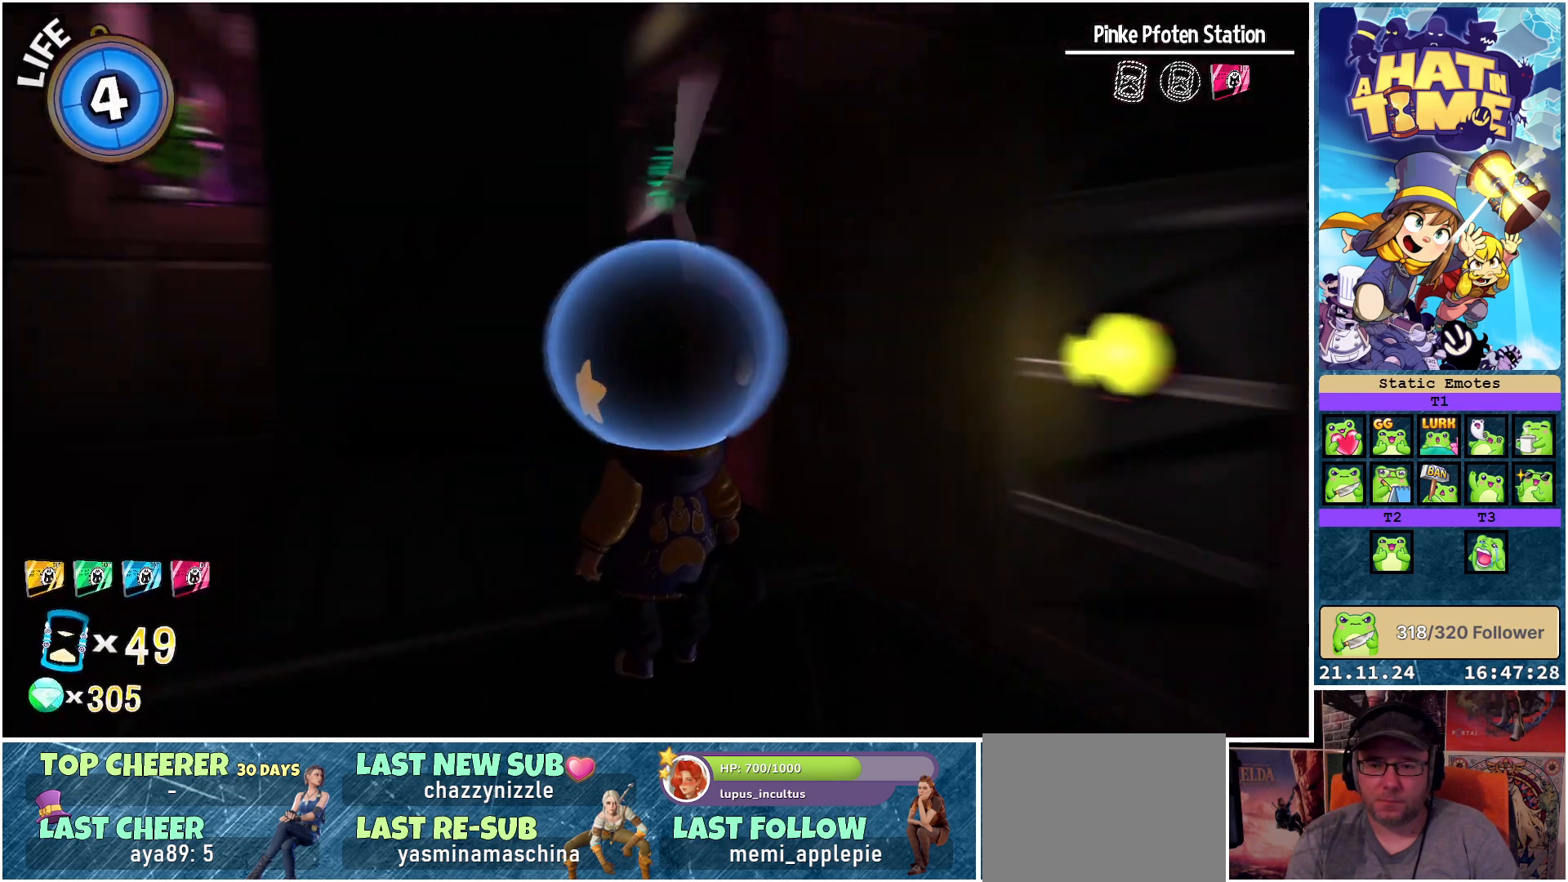
Gameplay with a controller (Xbox layout); each line is a JSON object with the inputs held at the frame after it. "events" lists button and stick changes between this image and that frame as [ms after this image, input, new state], when the widget could be followed in between.
{"buttons": [], "left_stick": "down-left", "right_stick": "down-right", "events": [[383, "left_stick", "down-left"]]}
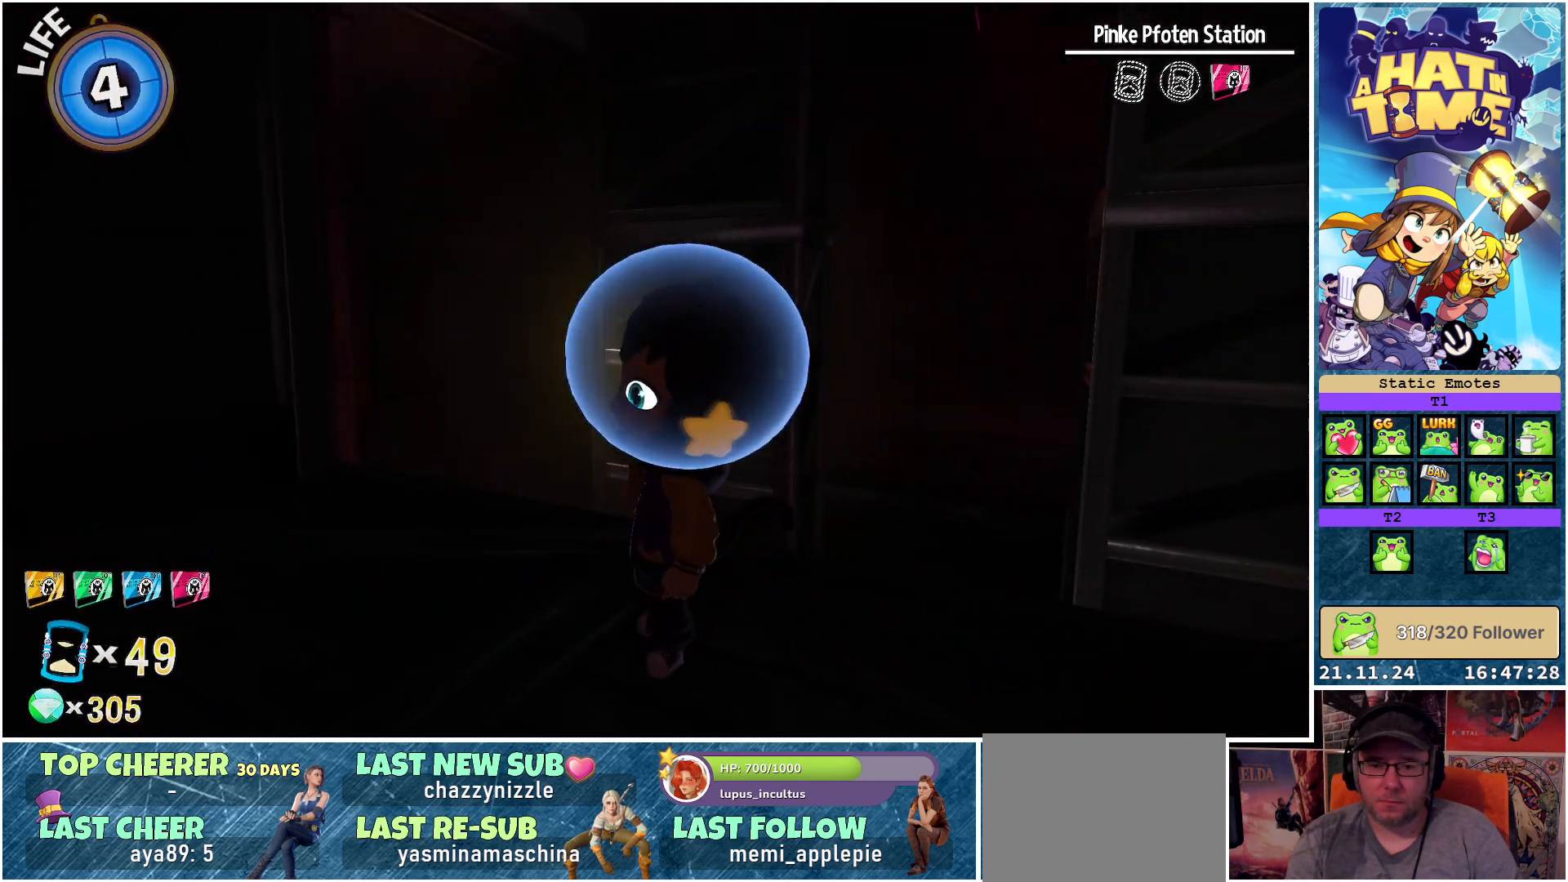
{"buttons": [], "left_stick": "up", "right_stick": "center", "events": [[283, "left_stick", "left"], [400, "left_stick", "center"], [483, "left_stick", "up"], [500, "right_stick", "center"]]}
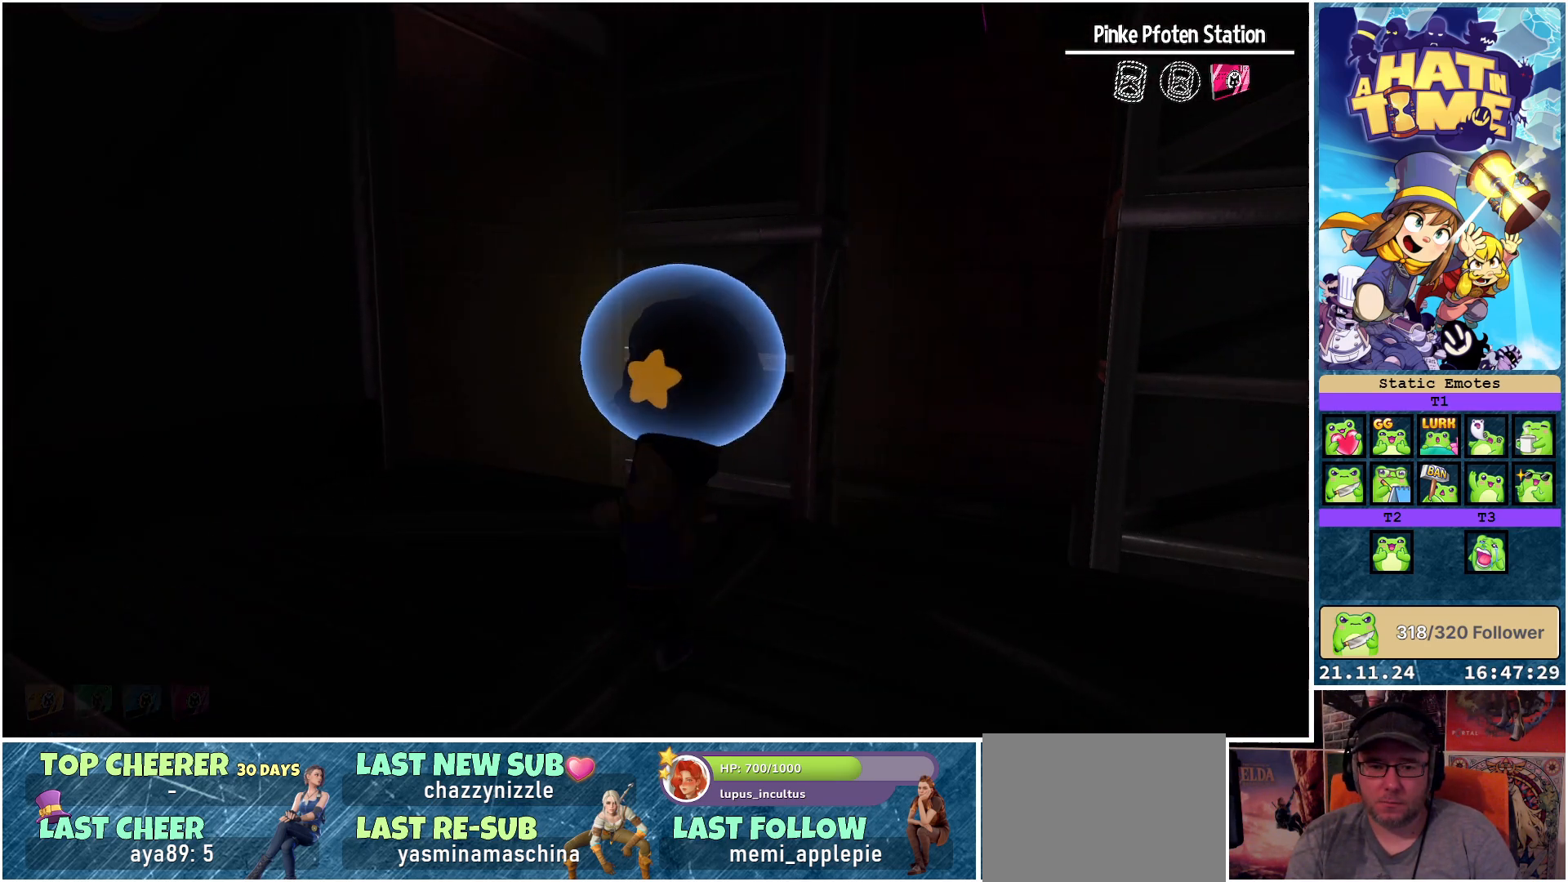
{"buttons": ["A"], "left_stick": "up", "right_stick": "center", "events": [[83, "left_stick", "up-right"], [217, "left_stick", "up"], [367, "A", "down"]]}
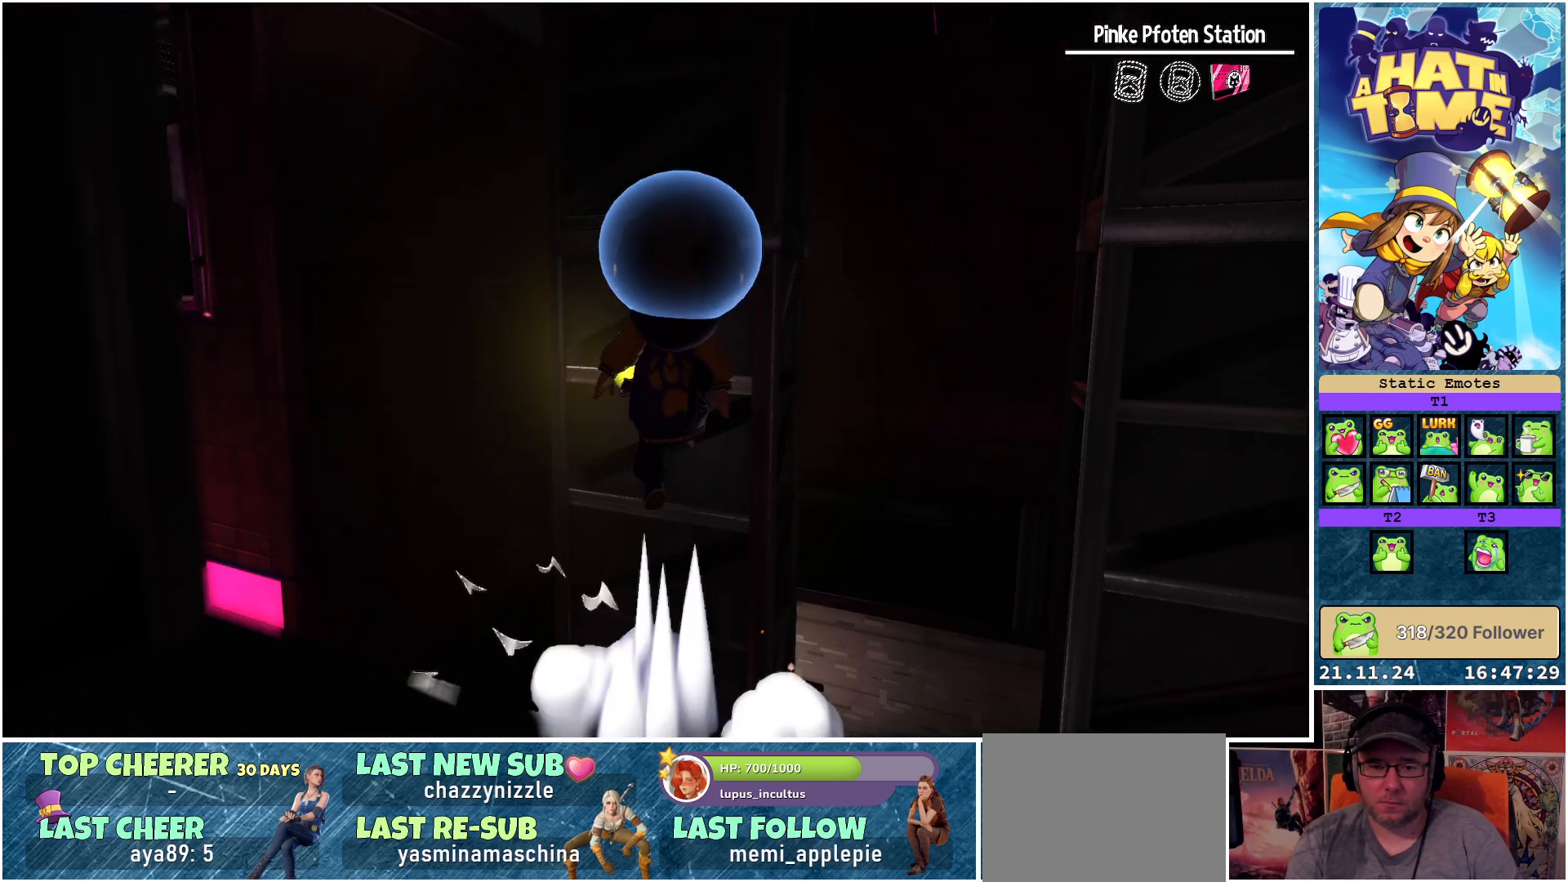
{"buttons": [], "left_stick": "up", "right_stick": "center", "events": [[50, "A", "up"]]}
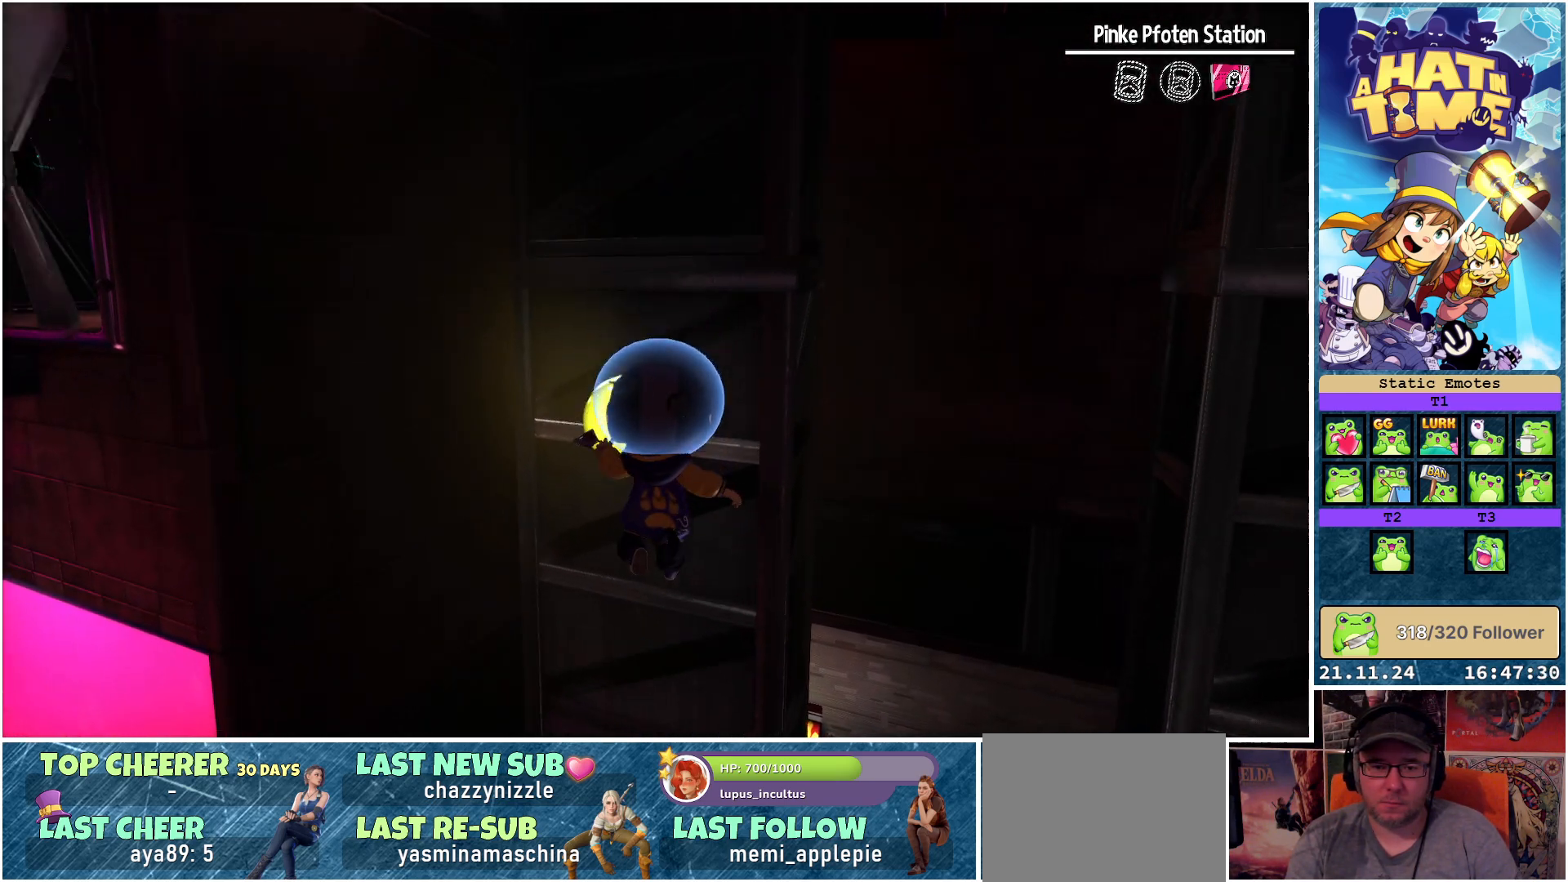
{"buttons": [], "left_stick": "up", "right_stick": "center", "events": [[50, "A", "down"], [200, "A", "up"], [350, "R2", "down"], [483, "R2", "up"]]}
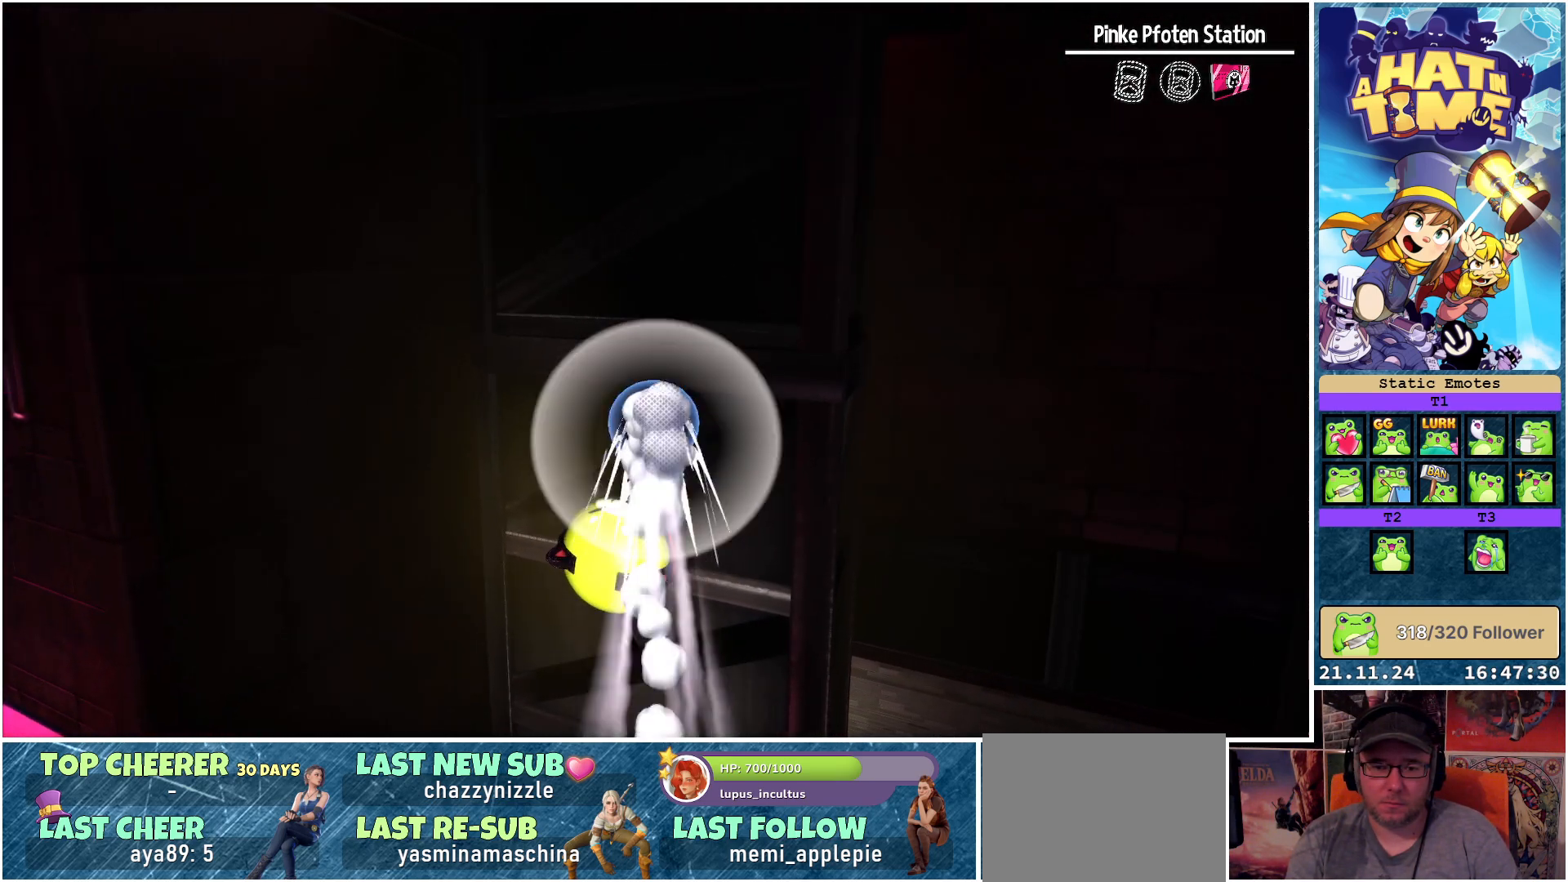
{"buttons": [], "left_stick": "up-right", "right_stick": "center", "events": [[133, "left_stick", "down"], [267, "left_stick", "down-left"], [433, "left_stick", "center"], [500, "left_stick", "up-right"]]}
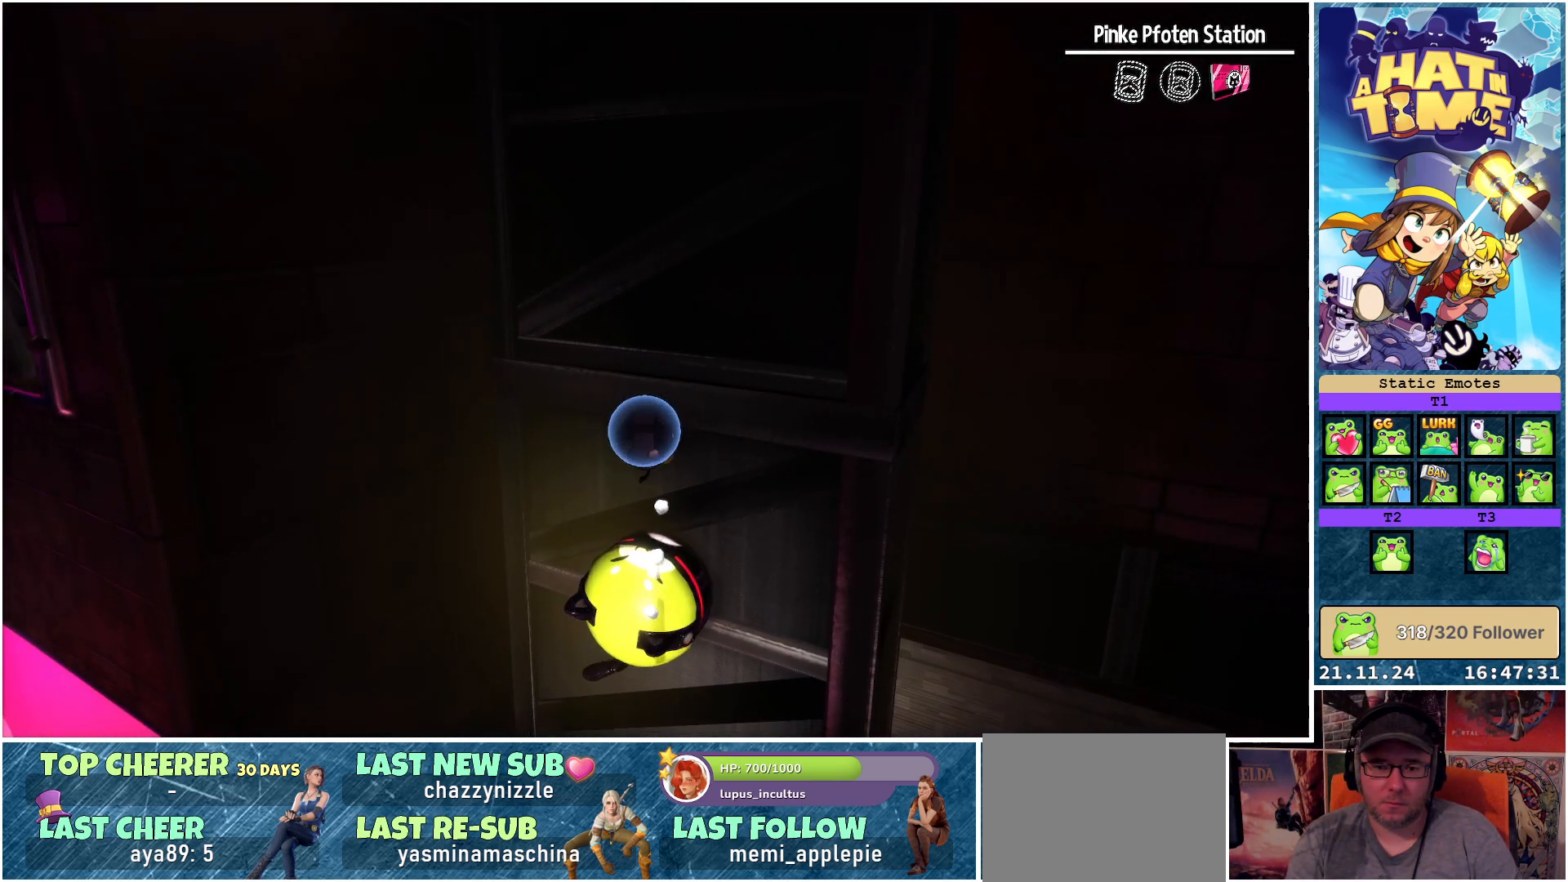
{"buttons": [], "left_stick": "center", "right_stick": "center", "events": [[267, "left_stick", "center"]]}
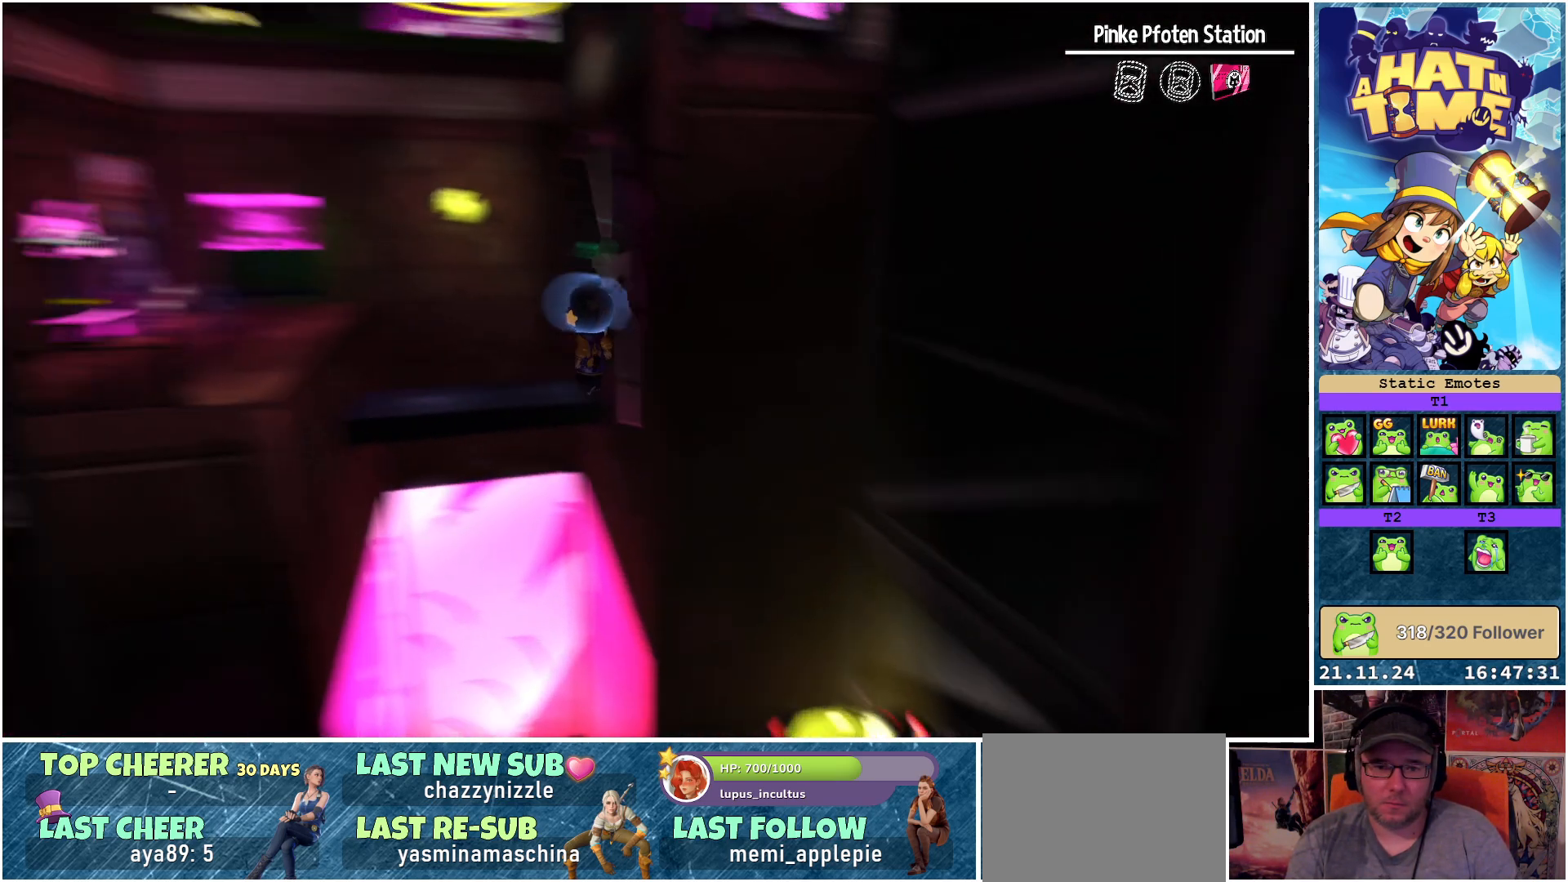
{"buttons": [], "left_stick": "up-right", "right_stick": "center", "events": [[67, "left_stick", "up"], [500, "left_stick", "up-right"]]}
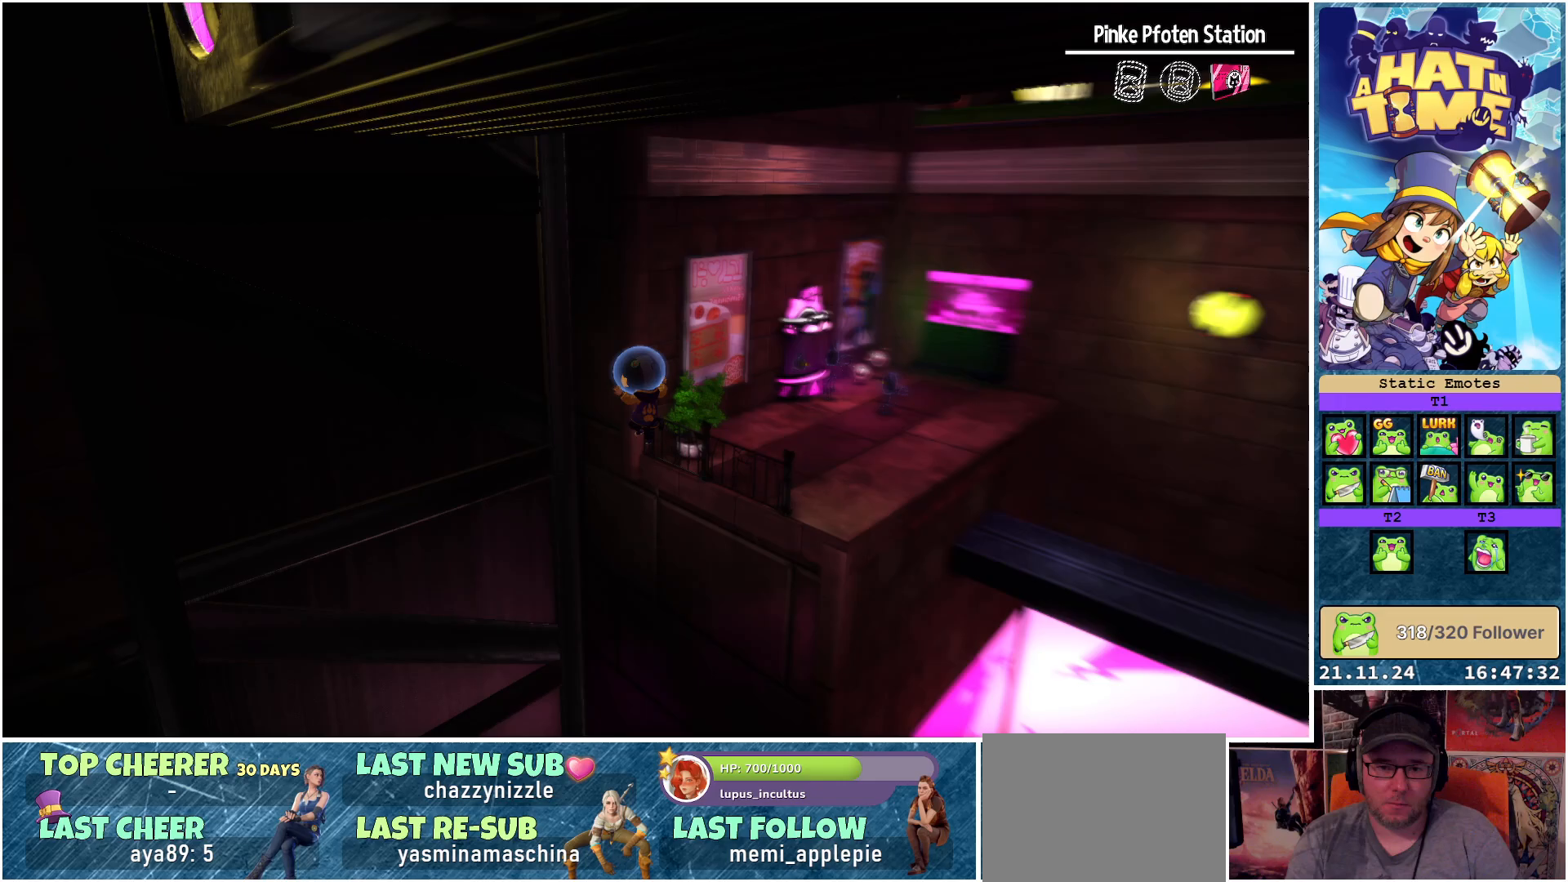
{"buttons": ["A"], "left_stick": "right", "right_stick": "center", "events": [[167, "left_stick", "right"], [383, "A", "down"]]}
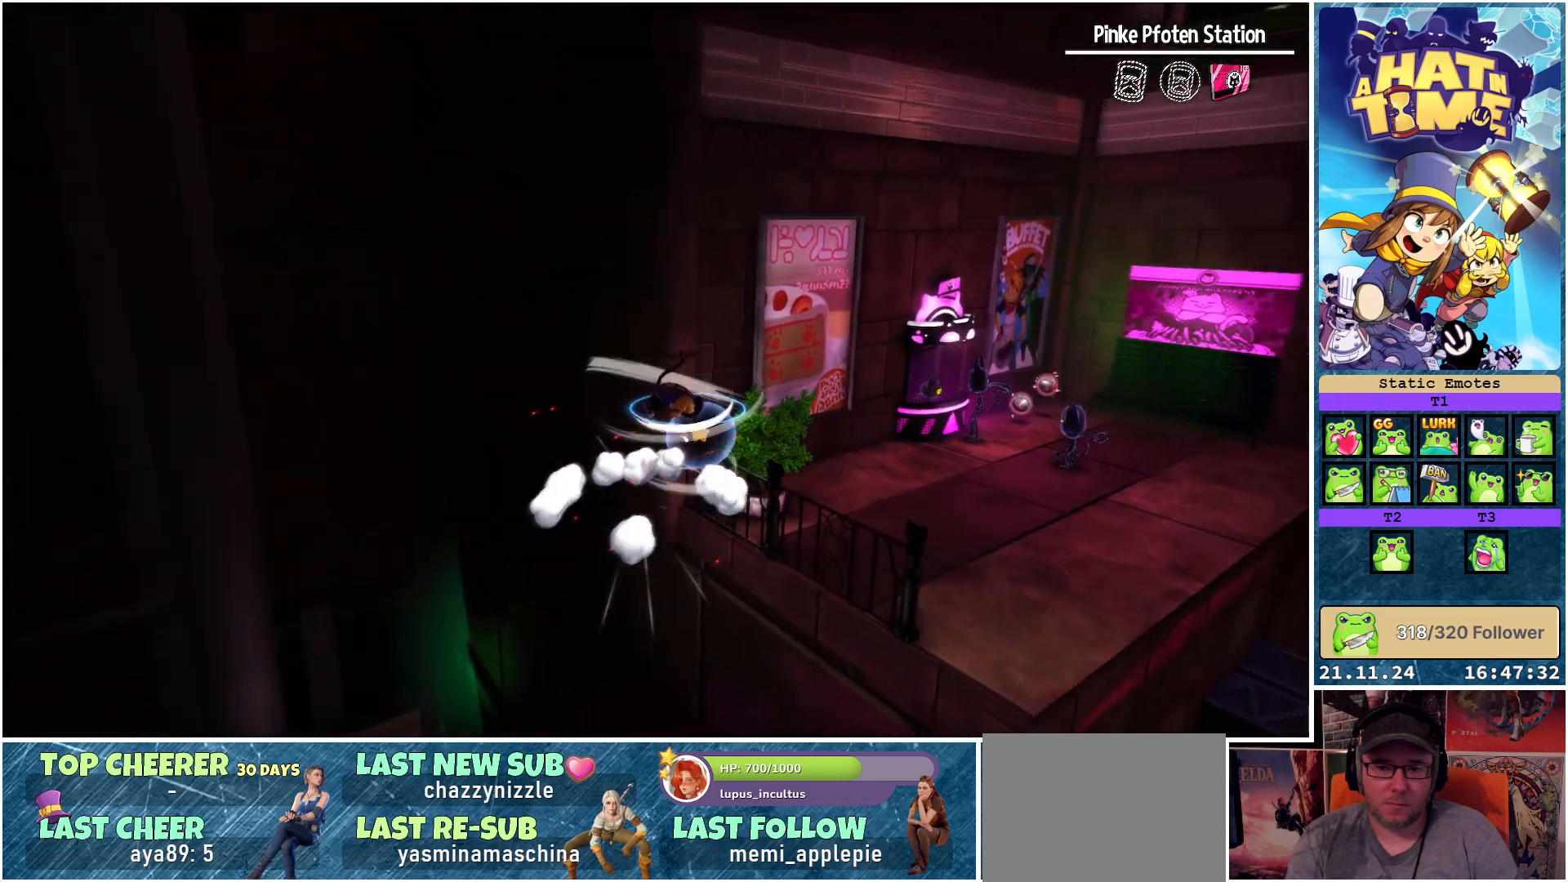
{"buttons": [], "left_stick": "up", "right_stick": "down-right", "events": [[83, "A", "up"], [217, "left_stick", "up-right"], [333, "left_stick", "up"], [450, "right_stick", "down-right"]]}
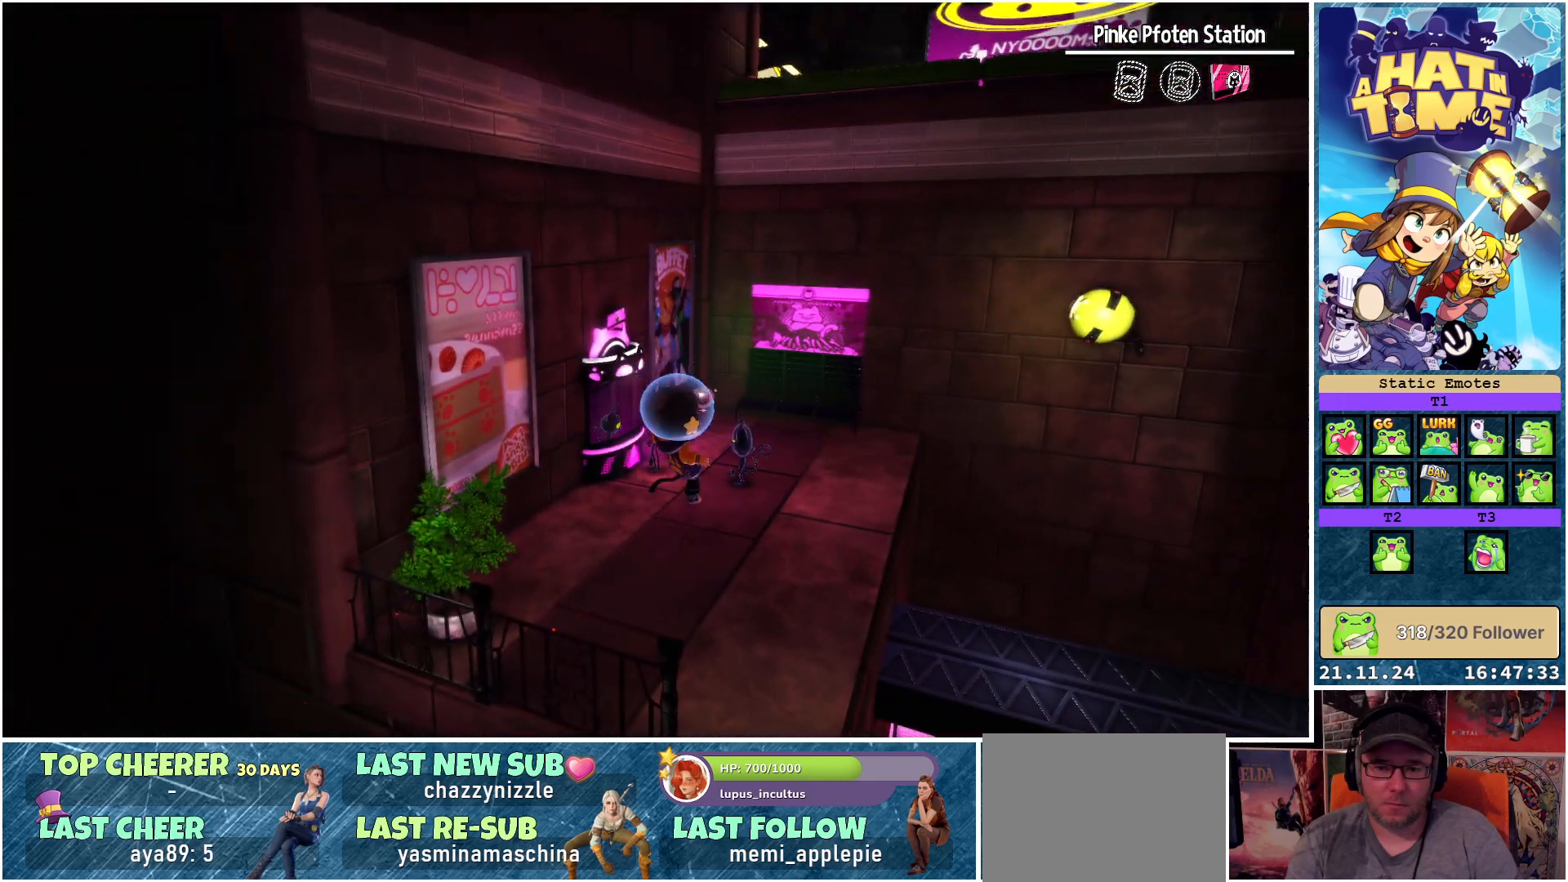
{"buttons": [], "left_stick": "up", "right_stick": "down-right", "events": []}
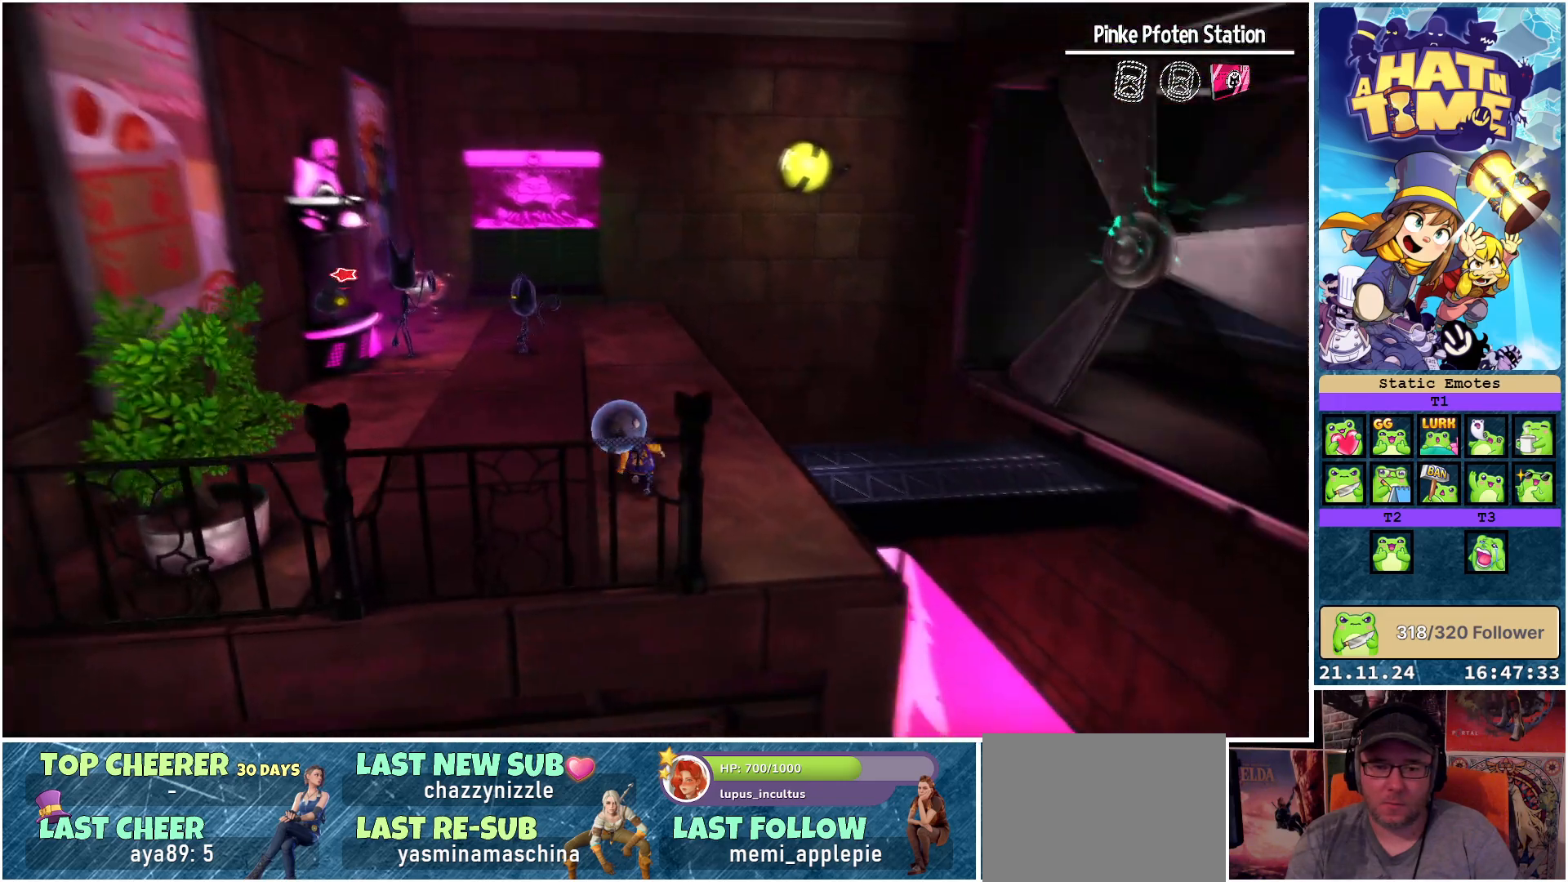
{"buttons": [], "left_stick": "up-left", "right_stick": "down-right", "events": [[83, "left_stick", "up-left"]]}
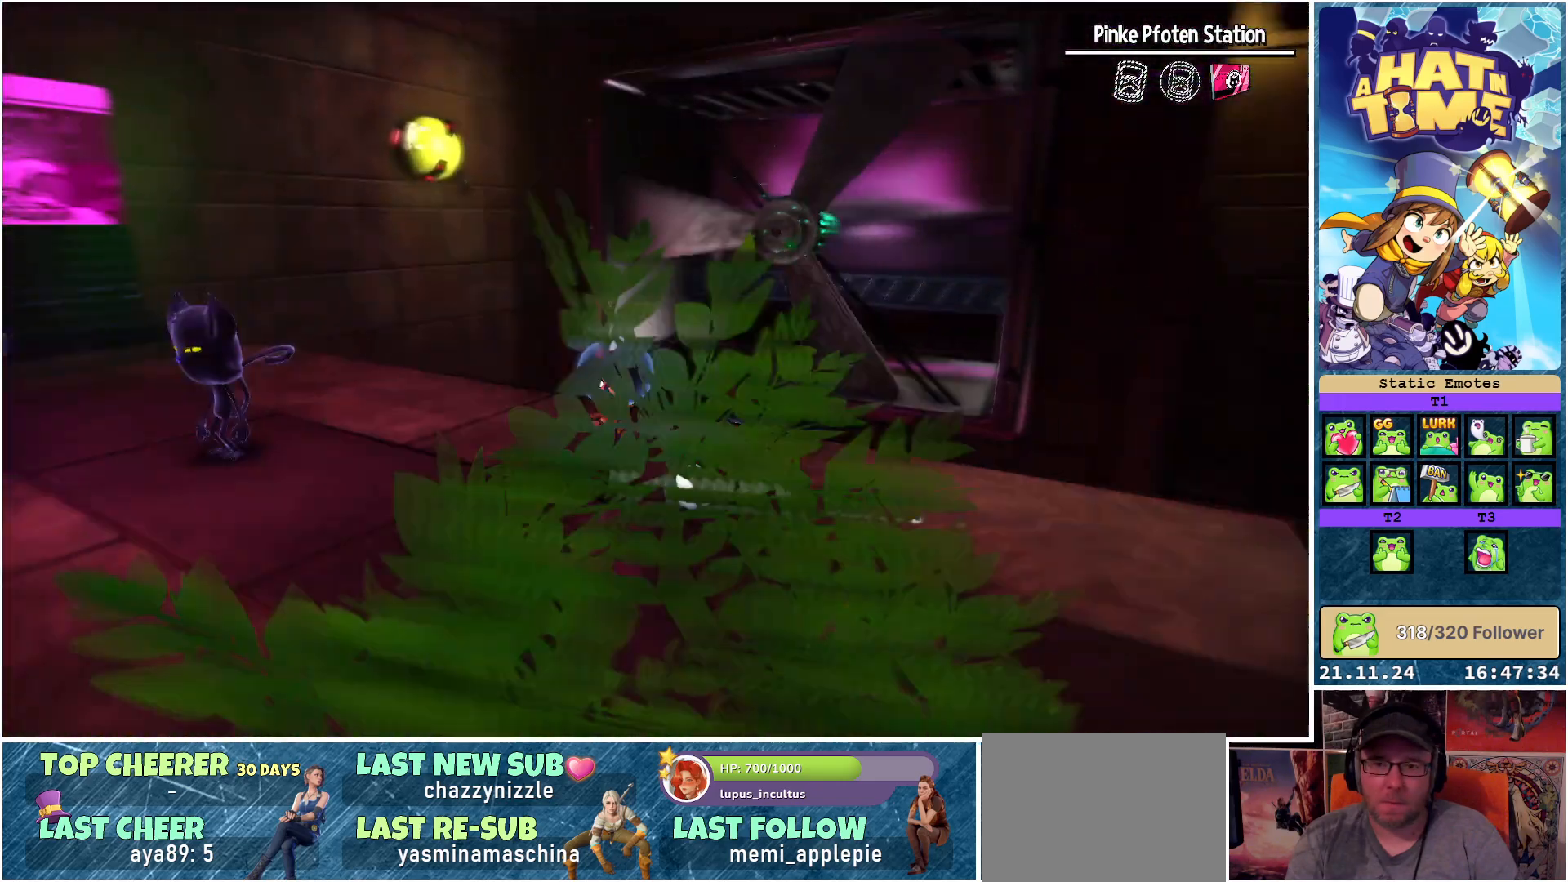
{"buttons": [], "left_stick": "up-left", "right_stick": "center", "events": [[200, "right_stick", "center"]]}
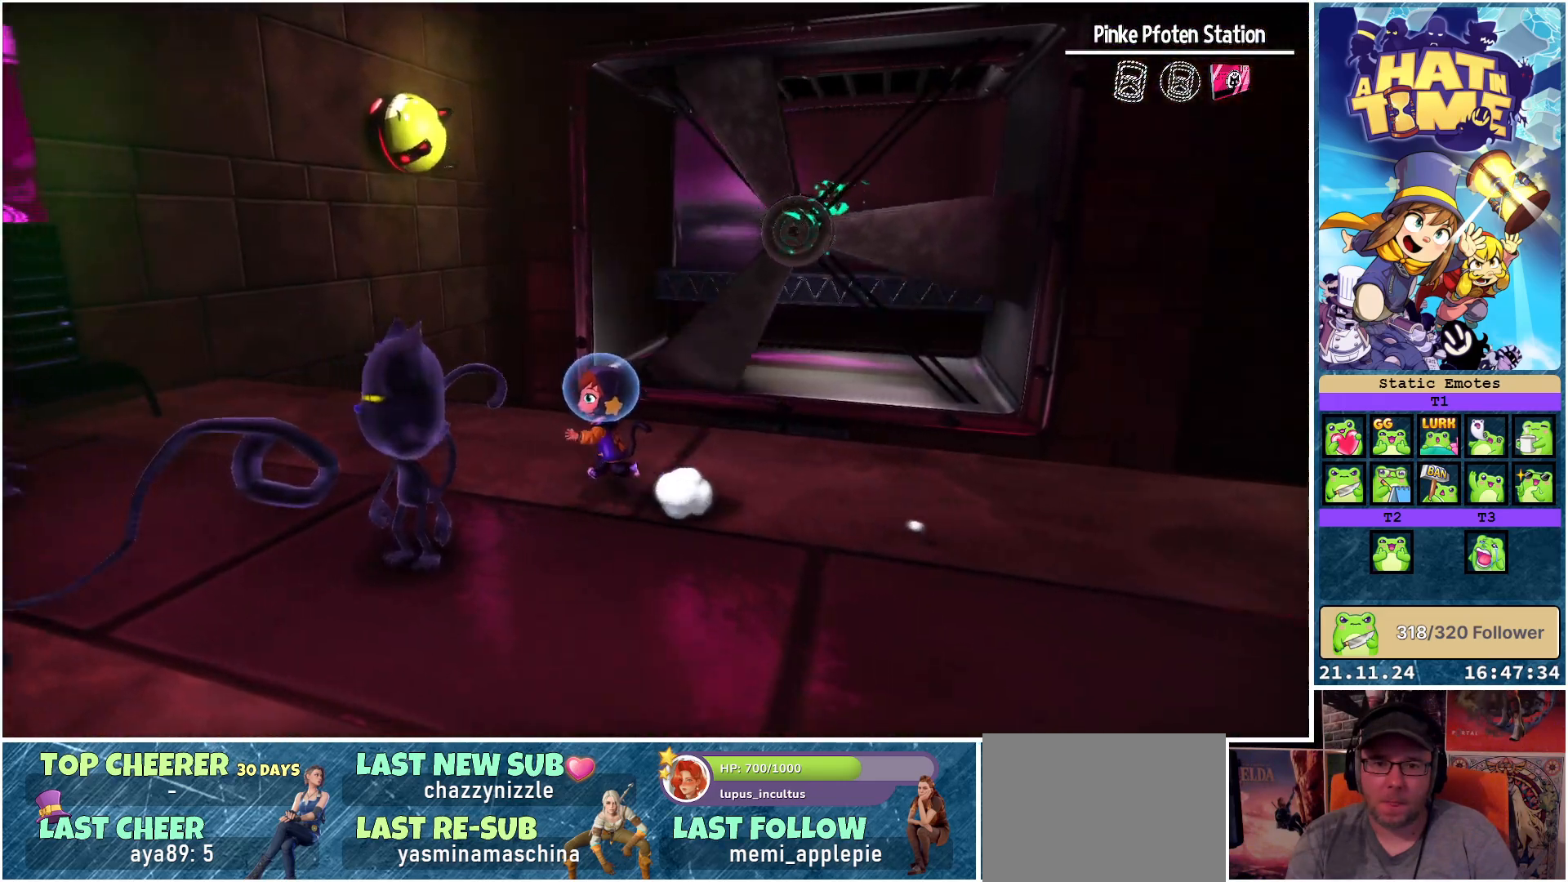
{"buttons": [], "left_stick": "up-left", "right_stick": "right", "events": [[500, "right_stick", "right"]]}
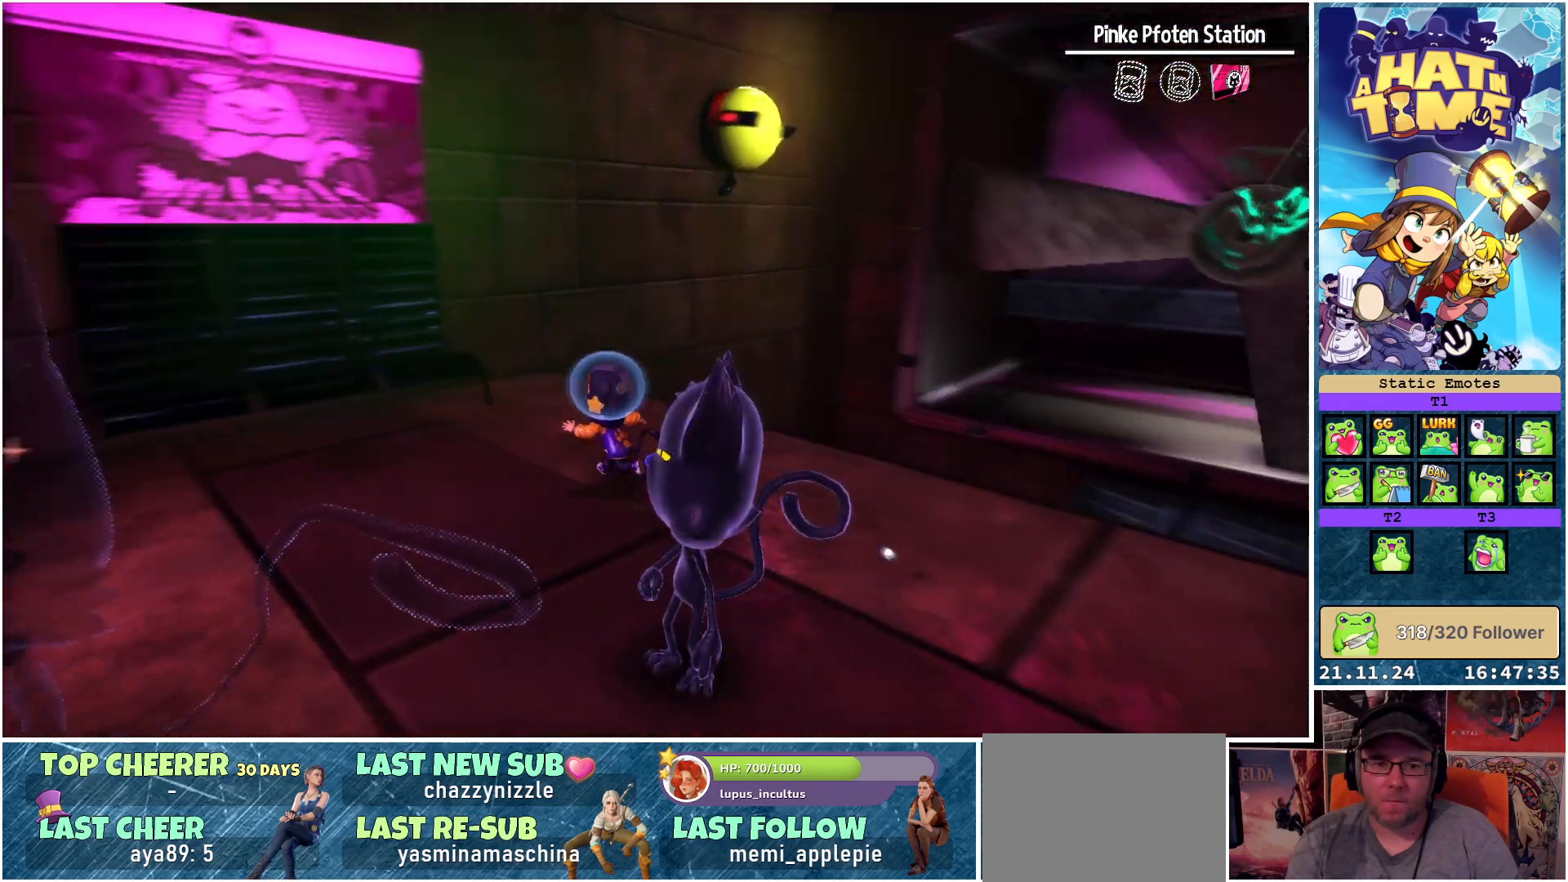
{"buttons": [], "left_stick": "up", "right_stick": "center", "events": [[150, "right_stick", "center"], [300, "A", "down"], [367, "A", "up"], [417, "left_stick", "up"]]}
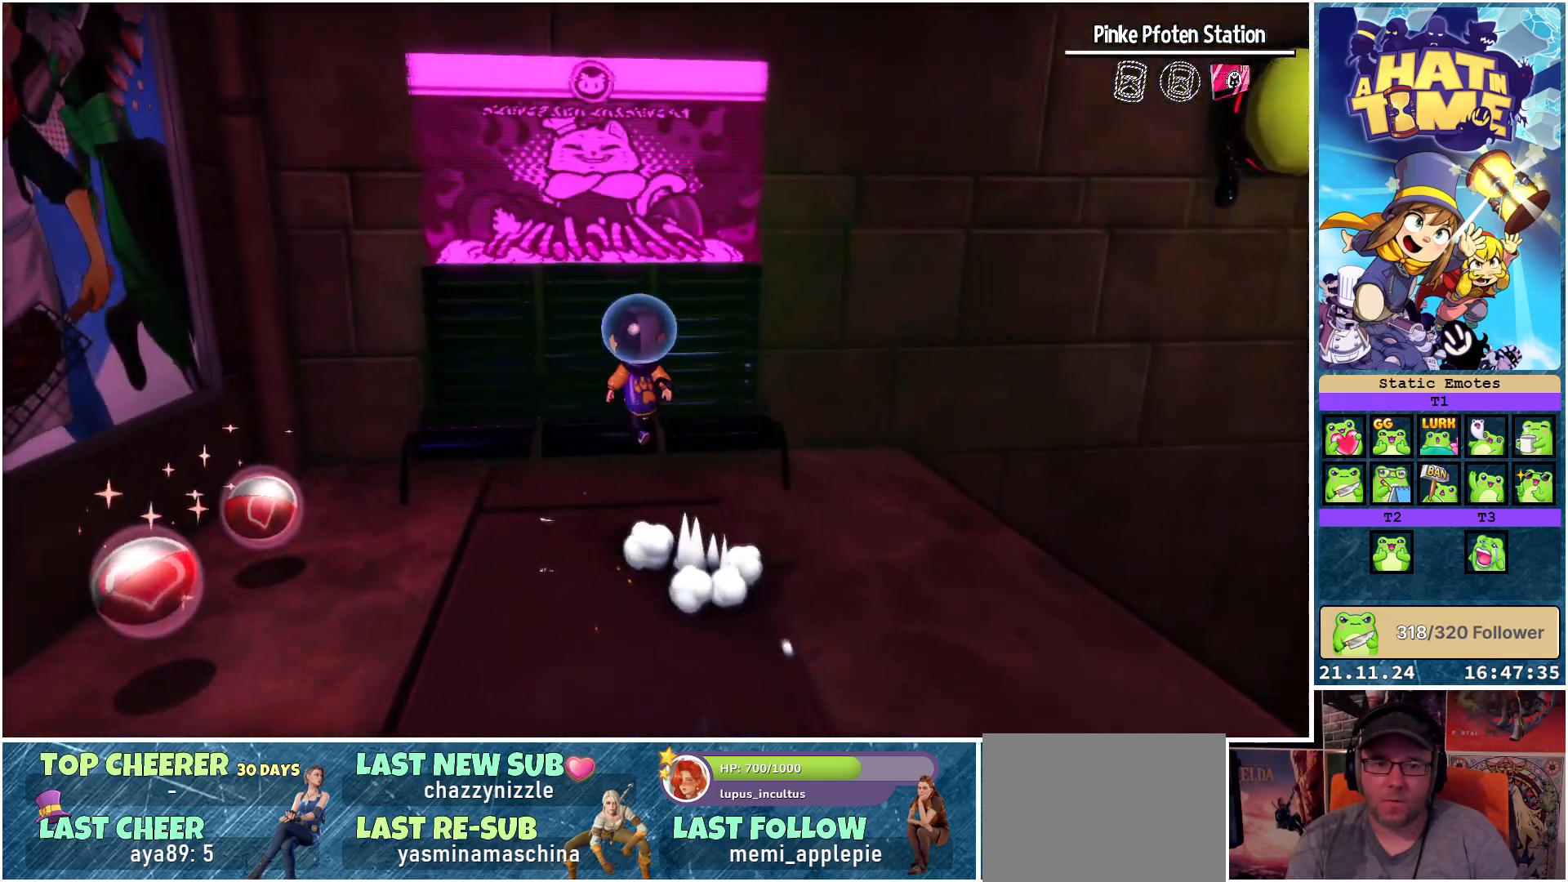
{"buttons": [], "left_stick": "up", "right_stick": "center", "events": [[133, "A", "down"], [233, "A", "up"]]}
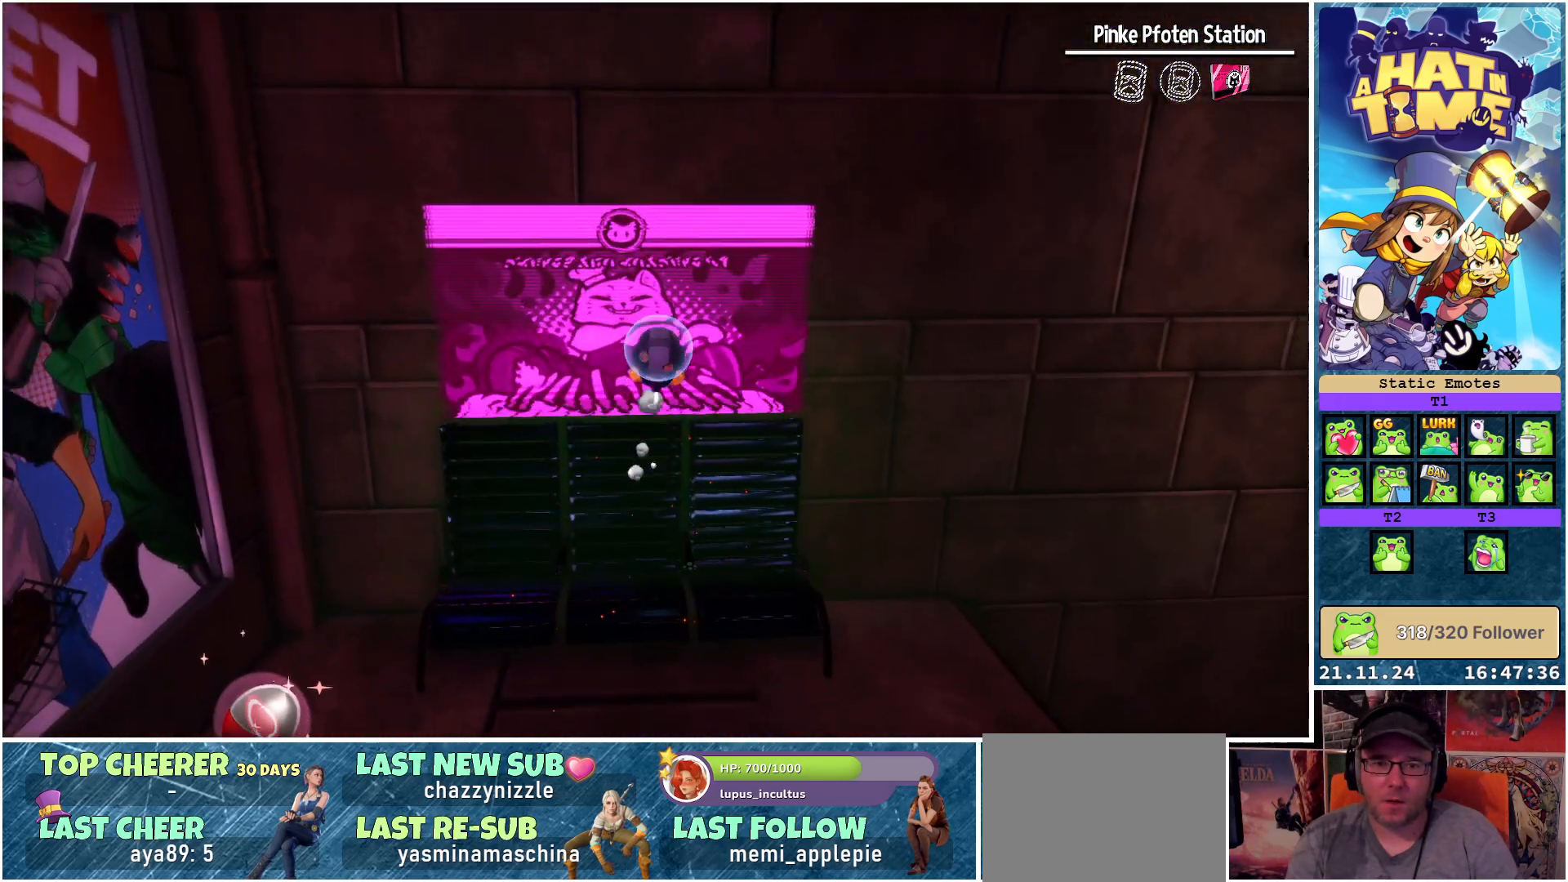
{"buttons": [], "left_stick": "center", "right_stick": "right", "events": [[400, "left_stick", "center"], [450, "right_stick", "right"]]}
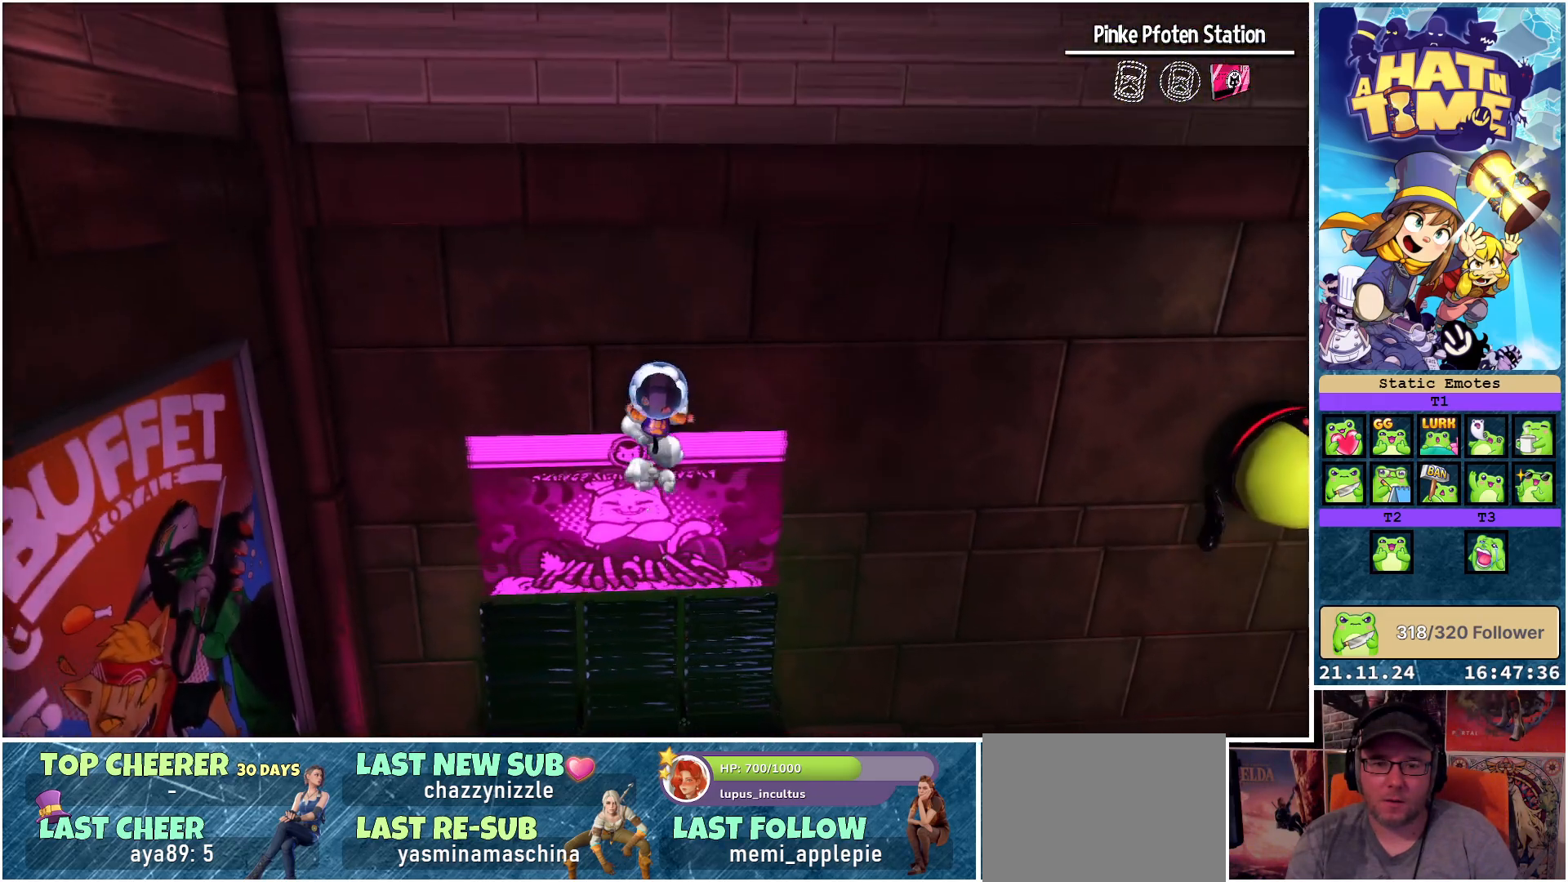
{"buttons": [], "left_stick": "center", "right_stick": "right", "events": []}
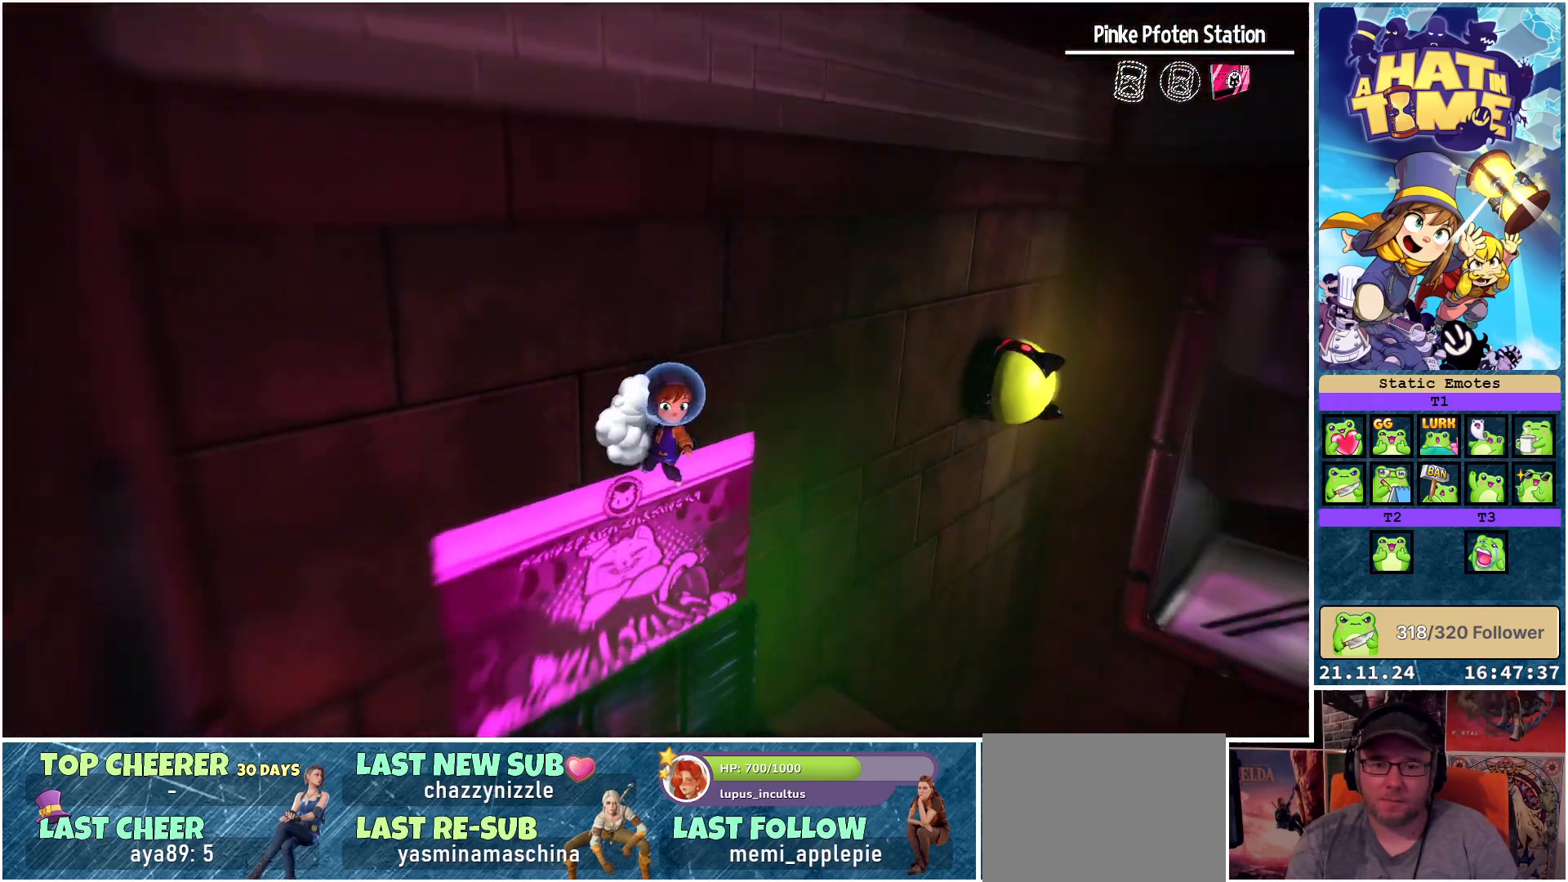
{"buttons": [], "left_stick": "center", "right_stick": "center", "events": [[317, "right_stick", "center"]]}
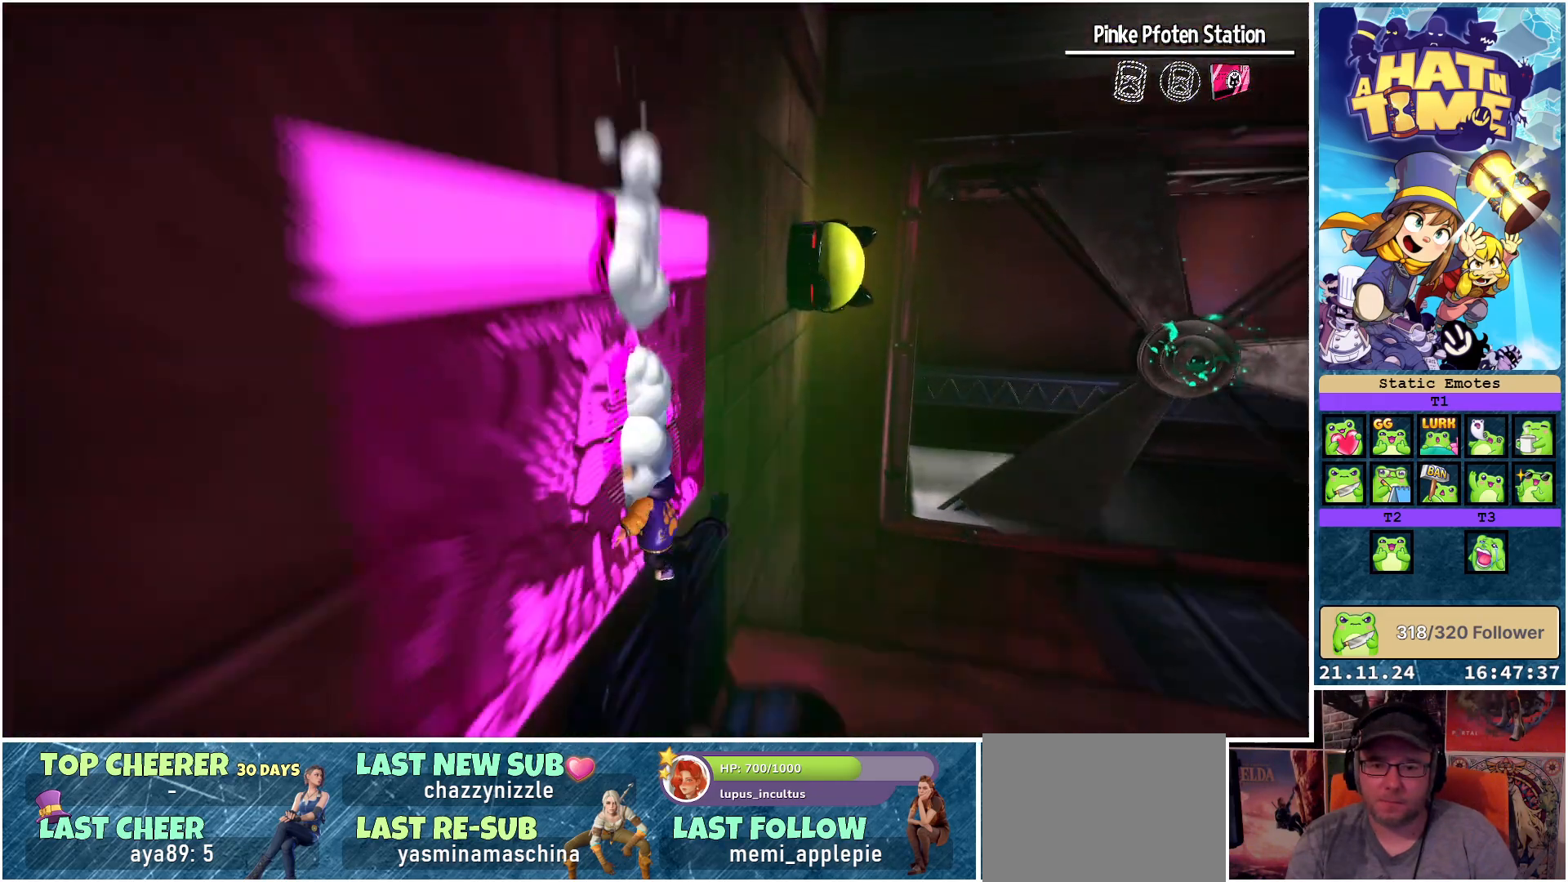
{"buttons": [], "left_stick": "center", "right_stick": "center", "events": []}
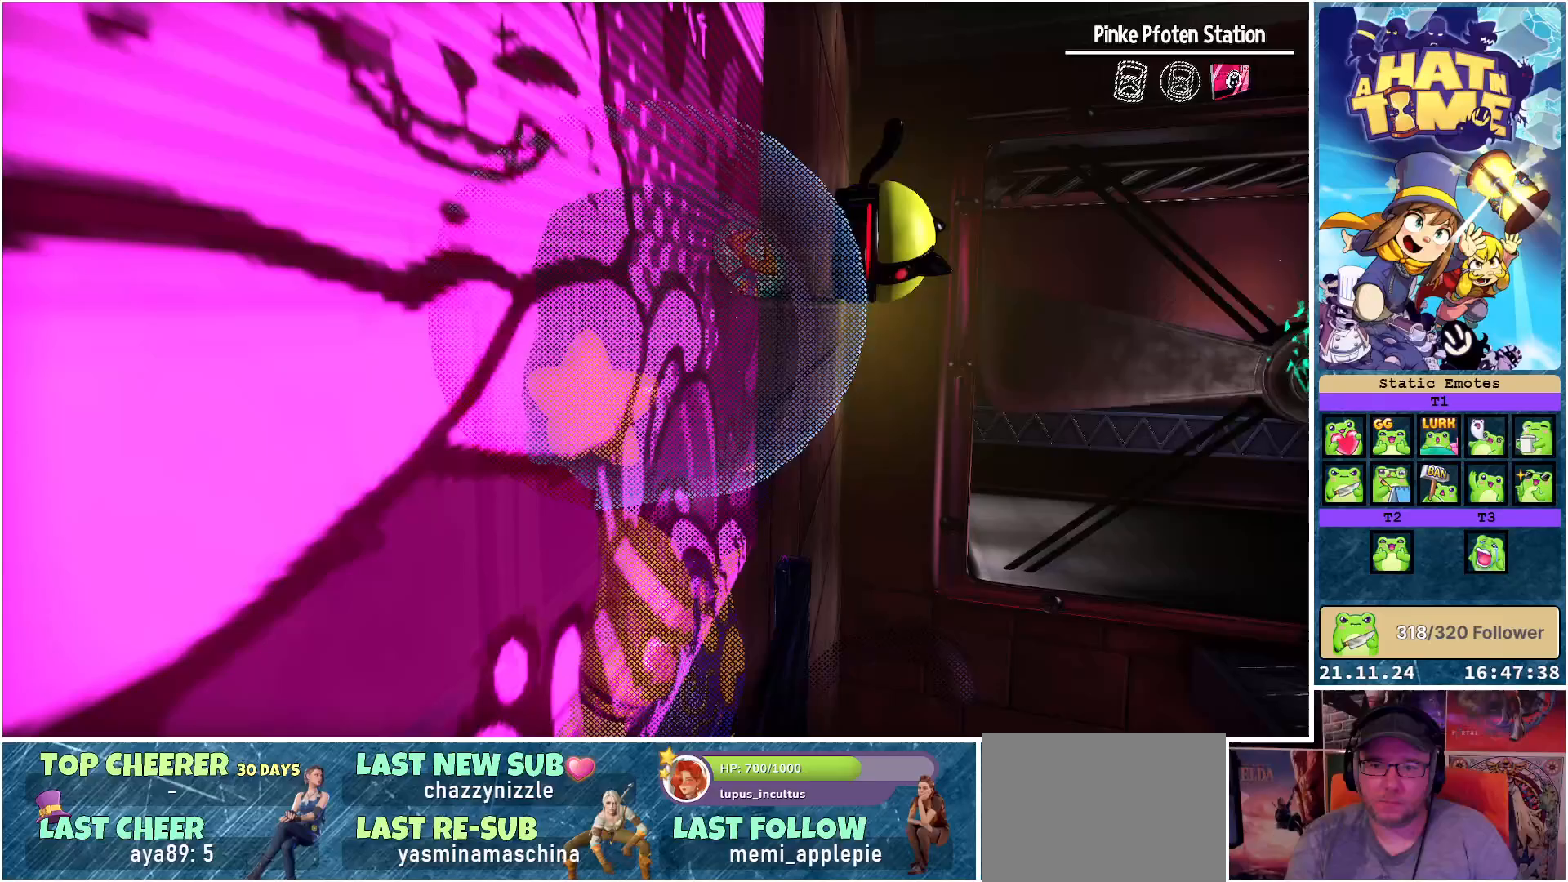
{"buttons": [], "left_stick": "up-right", "right_stick": "center", "events": [[50, "left_stick", "up-right"], [250, "left_stick", "center"], [433, "left_stick", "up-right"]]}
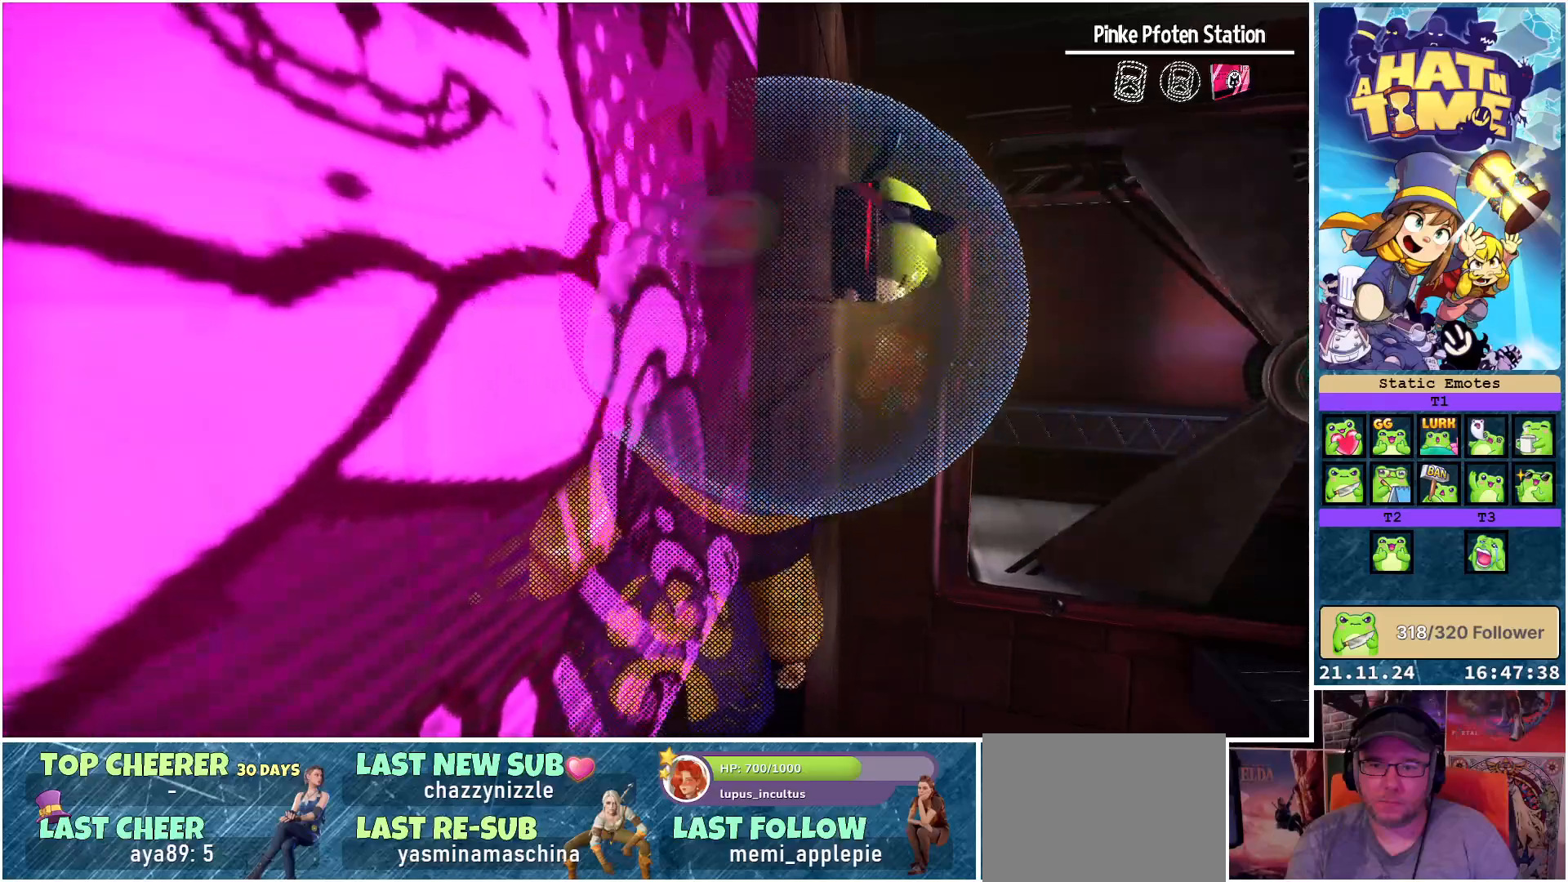
{"buttons": [], "left_stick": "up-right", "right_stick": "center", "events": [[83, "left_stick", "center"], [317, "left_stick", "up-right"]]}
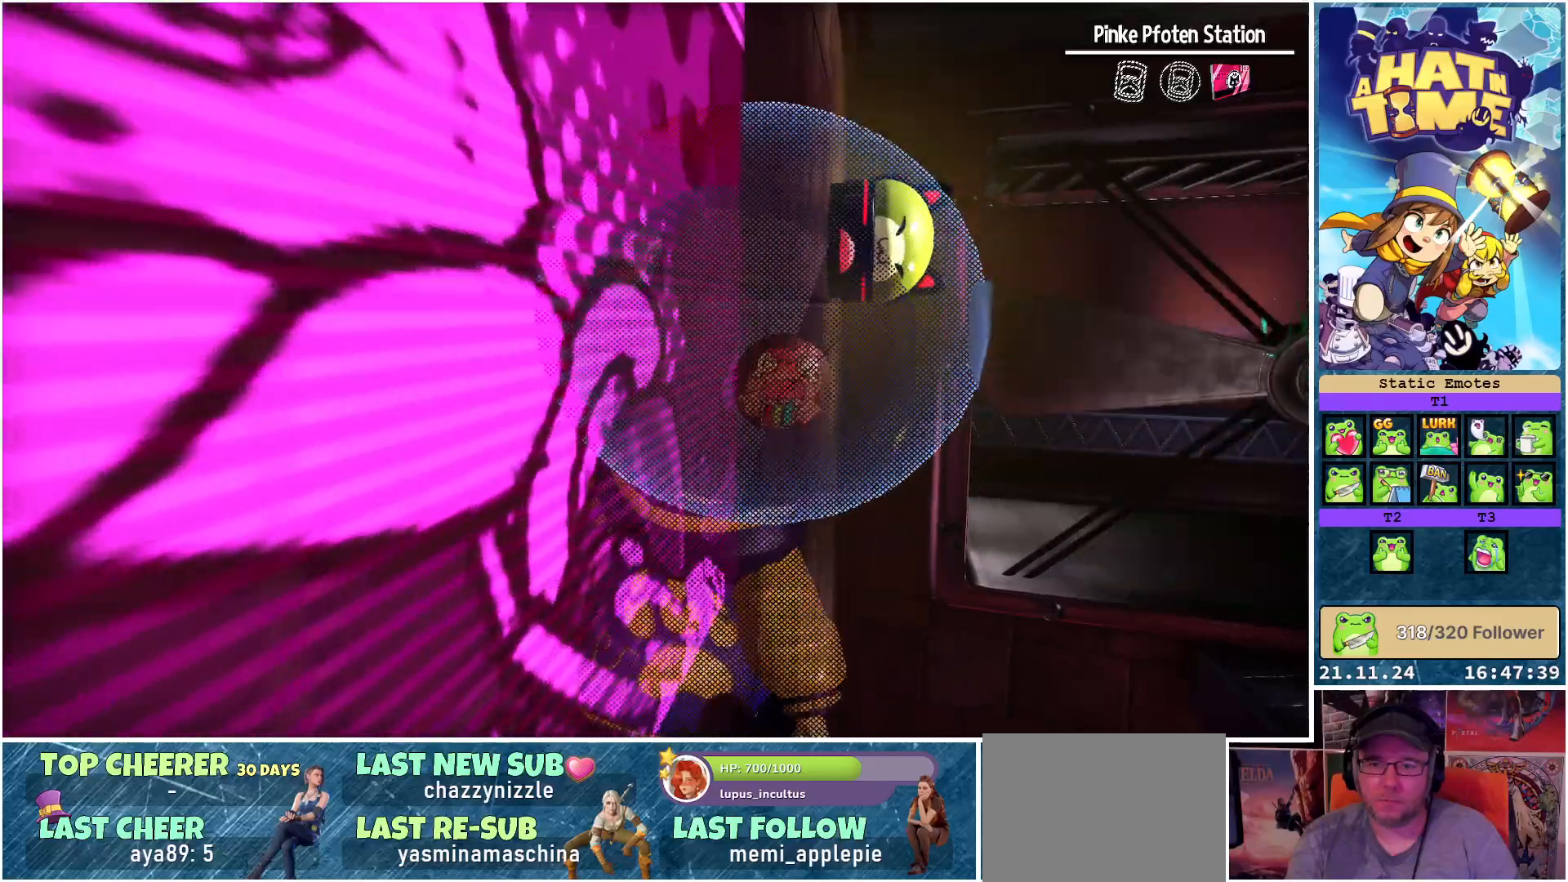
{"buttons": [], "left_stick": "up-right", "right_stick": "center", "events": [[17, "A", "down"], [367, "A", "up"]]}
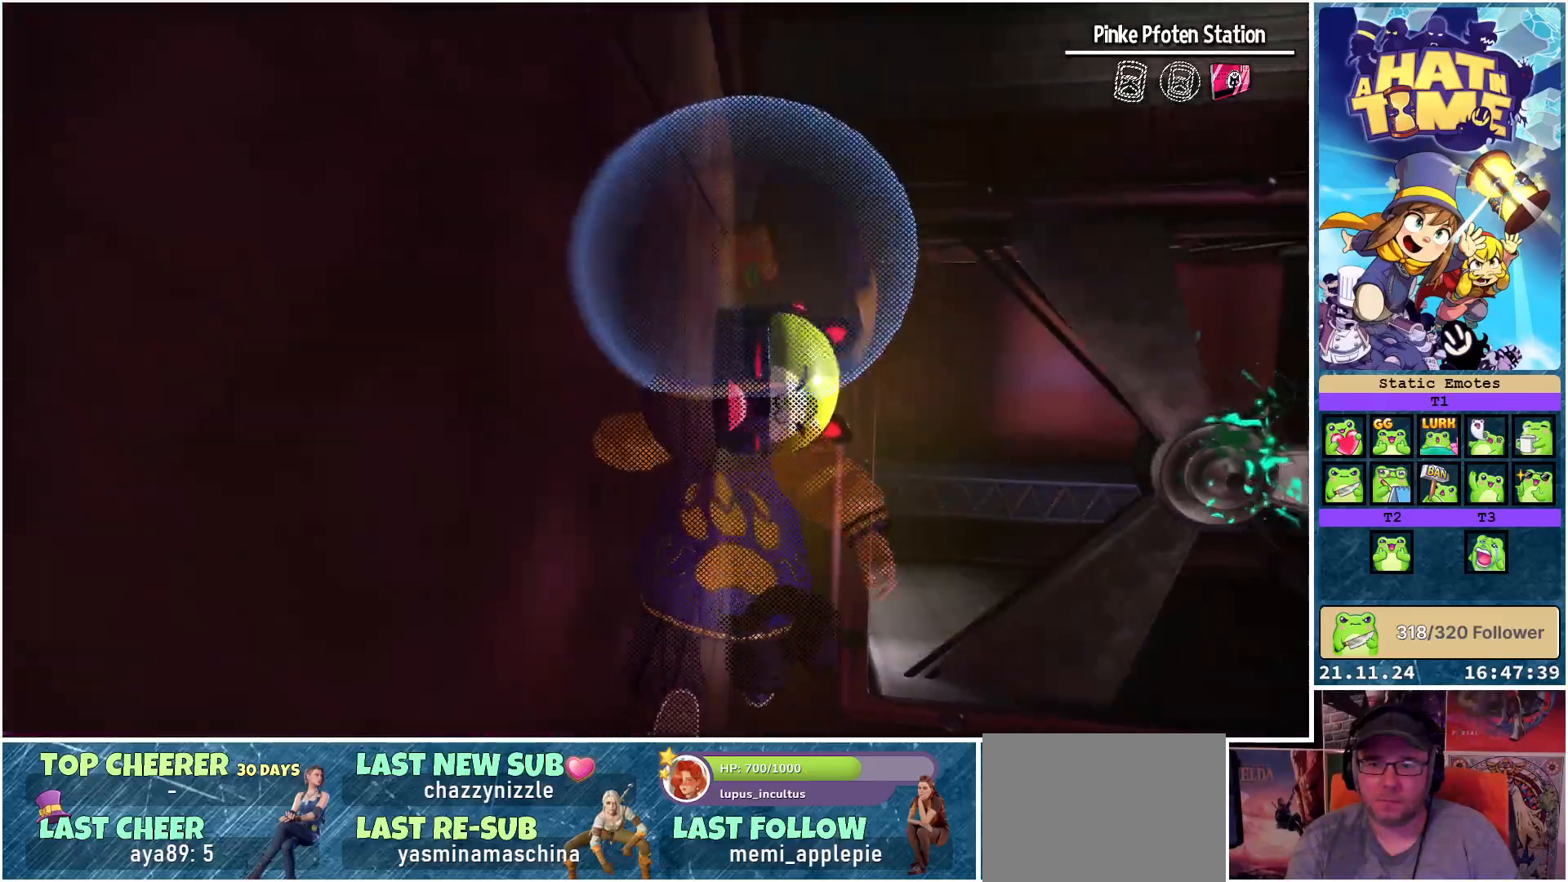
{"buttons": [], "left_stick": "up", "right_stick": "center", "events": [[133, "left_stick", "up"], [167, "A", "down"], [483, "A", "up"]]}
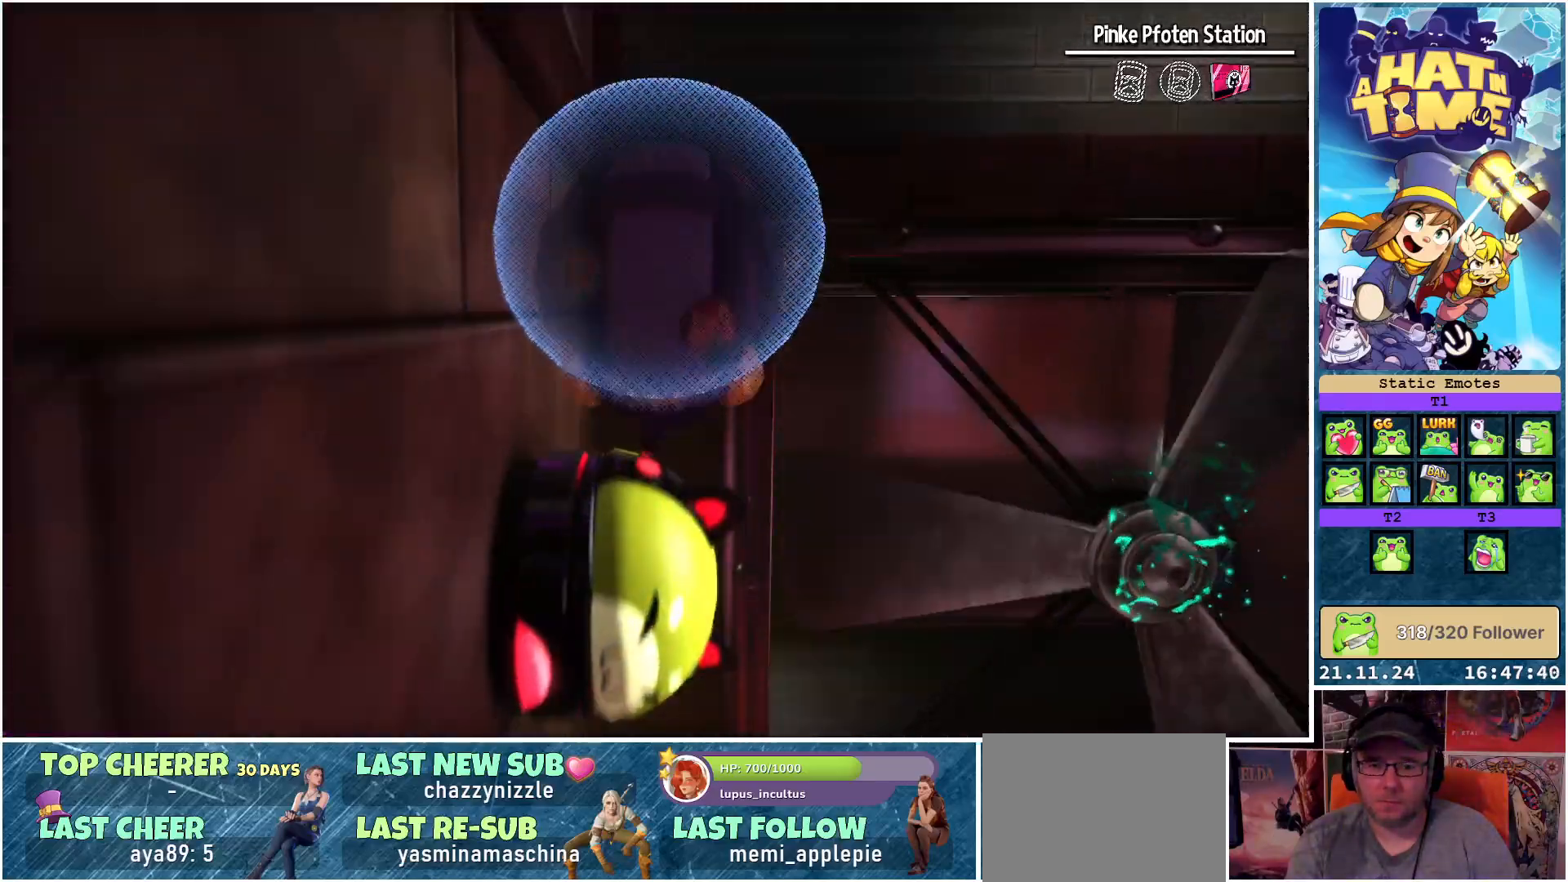
{"buttons": [], "left_stick": "up", "right_stick": "center", "events": [[233, "left_stick", "center"], [383, "left_stick", "up"]]}
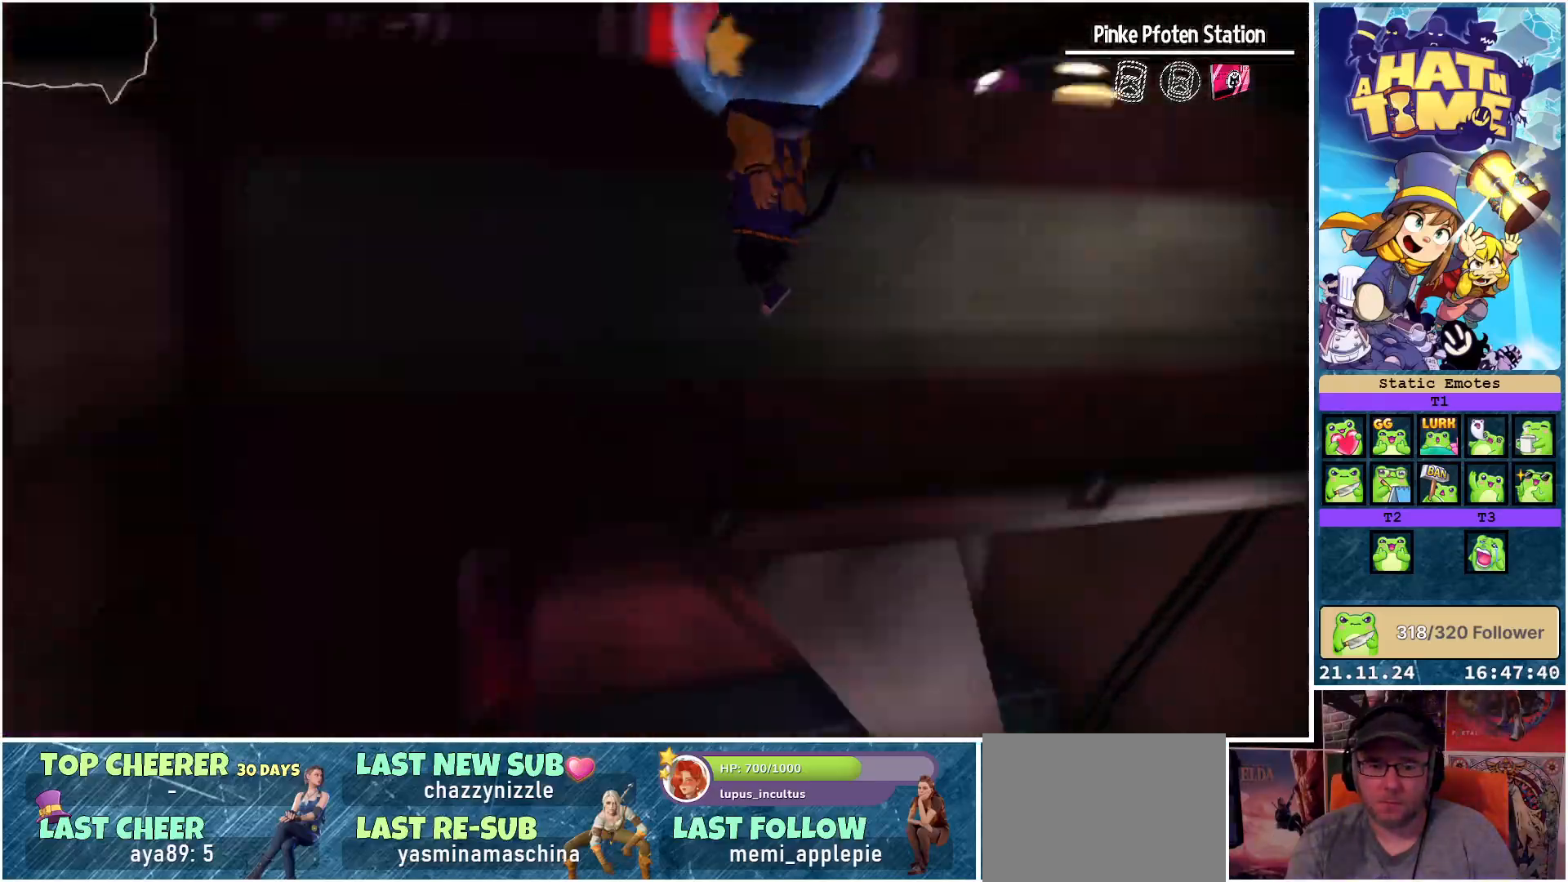
{"buttons": [], "left_stick": "center", "right_stick": "center", "events": [[500, "left_stick", "center"]]}
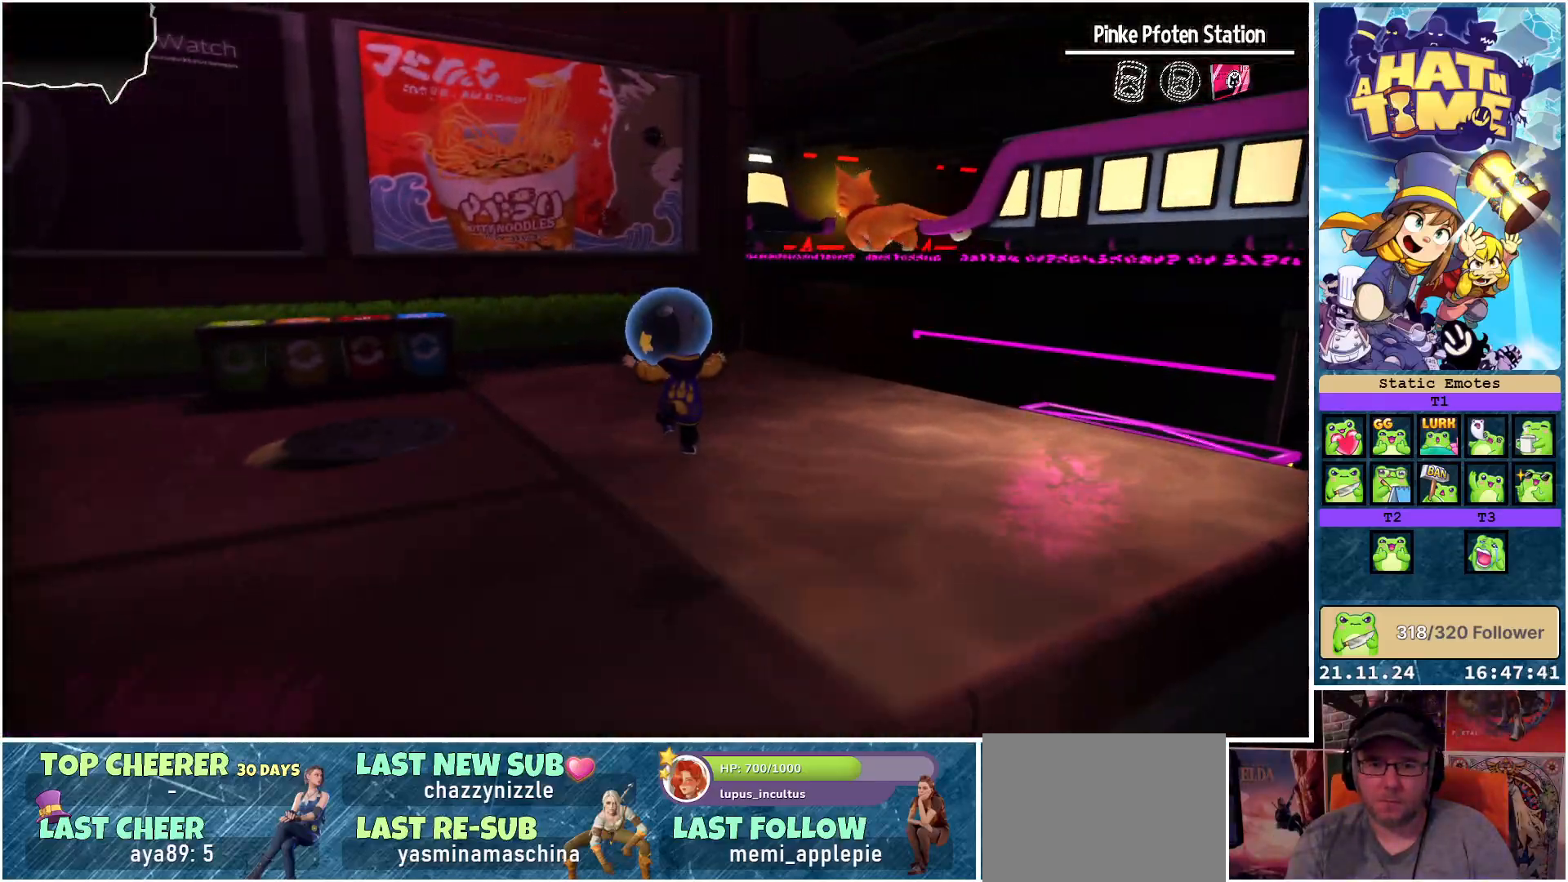
{"buttons": [], "left_stick": "center", "right_stick": "center", "events": [[133, "right_stick", "right"], [333, "right_stick", "center"]]}
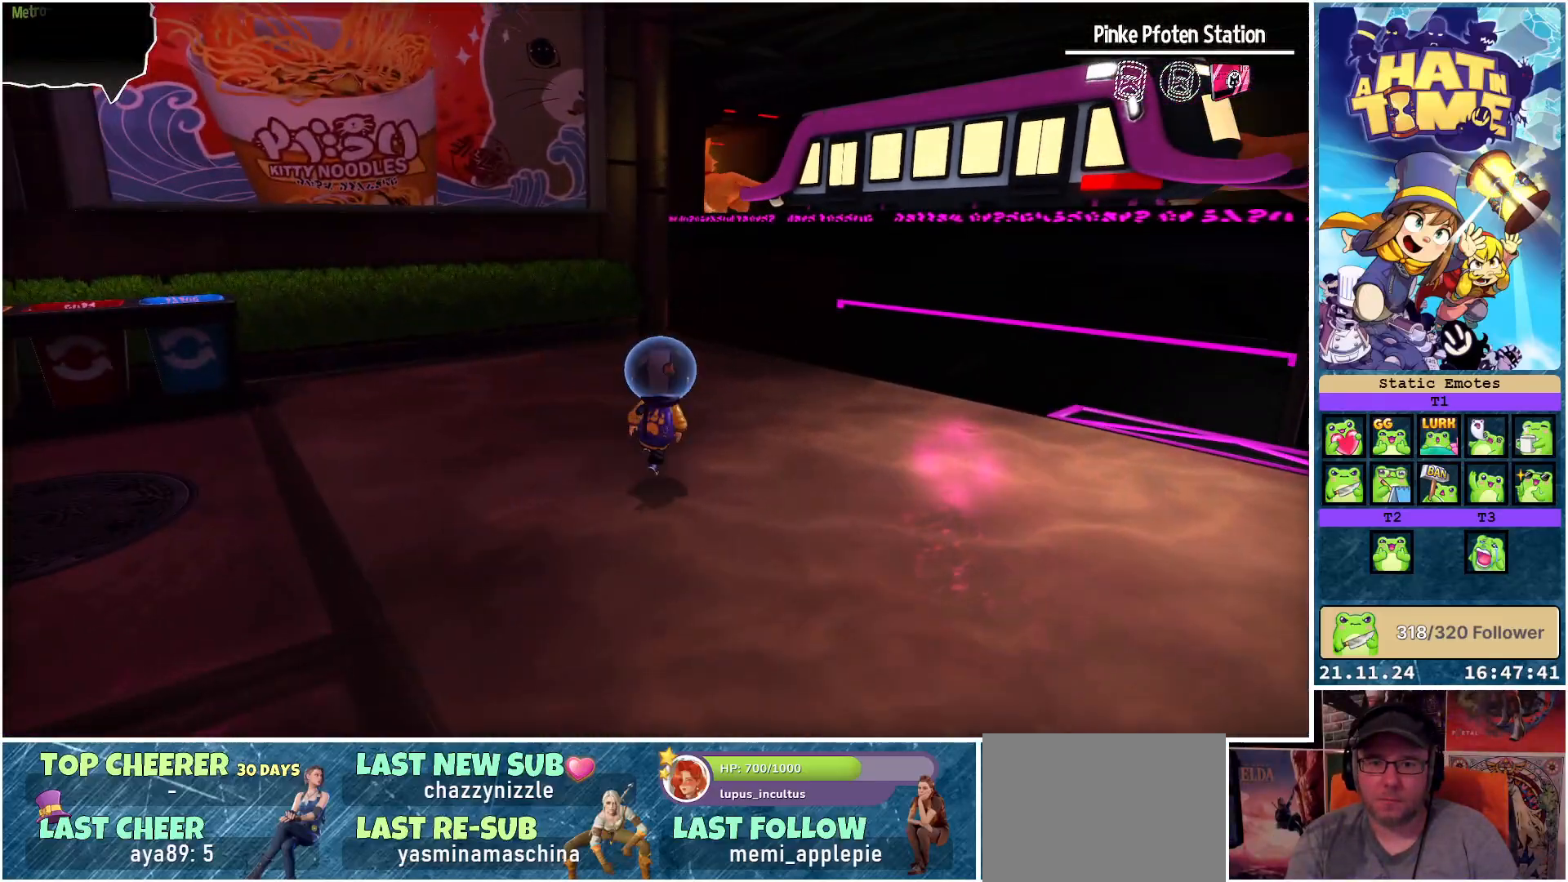
{"buttons": [], "left_stick": "right", "right_stick": "left", "events": [[17, "left_stick", "right"], [117, "right_stick", "left"]]}
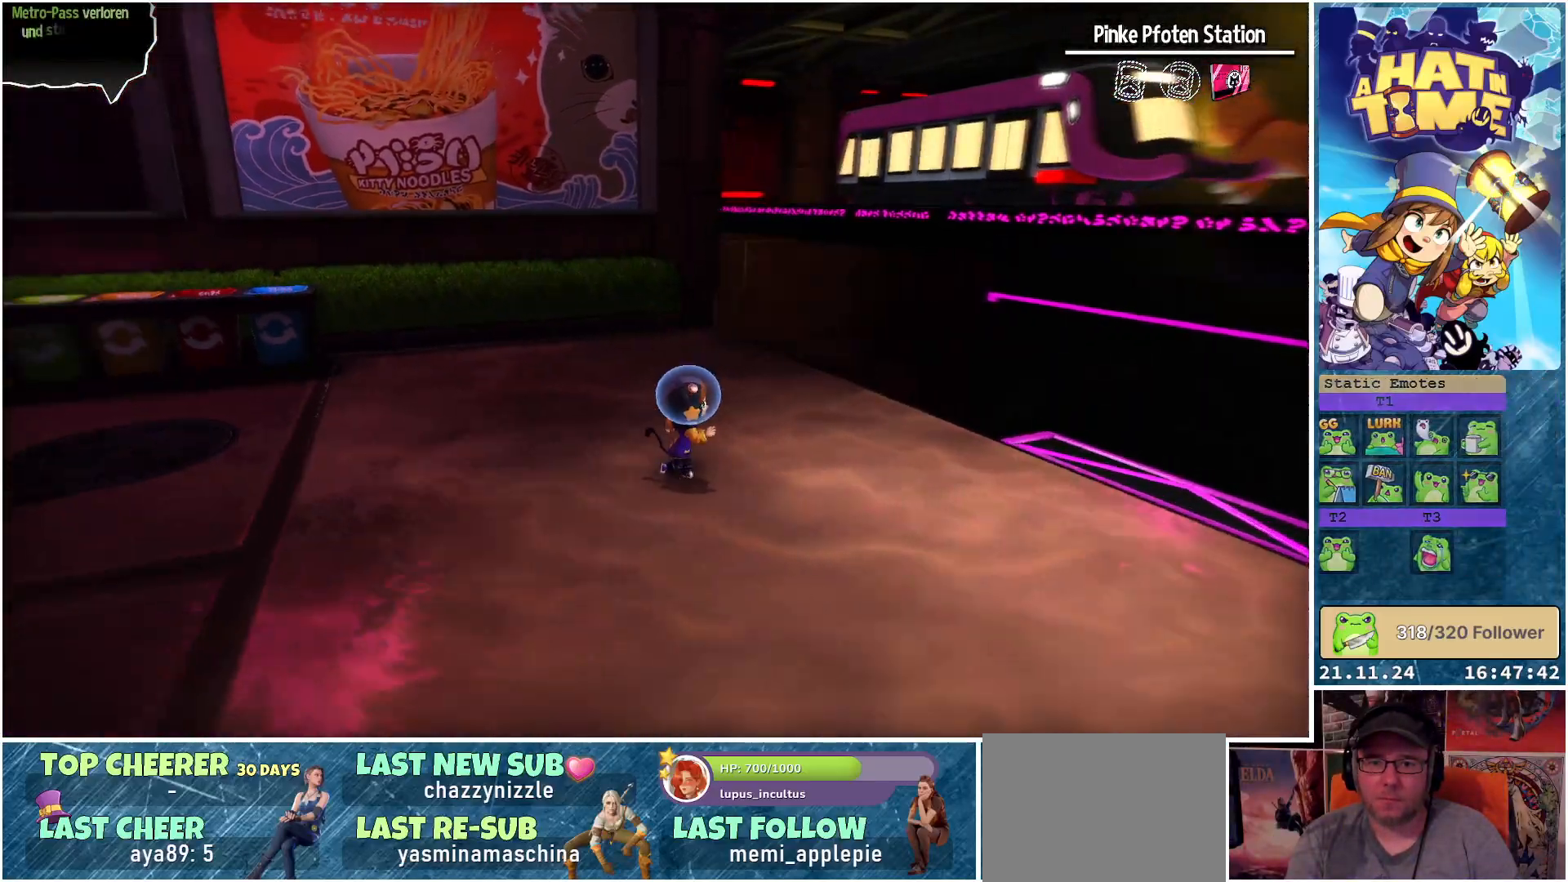
{"buttons": [], "left_stick": "center", "right_stick": "left", "events": [[317, "left_stick", "center"]]}
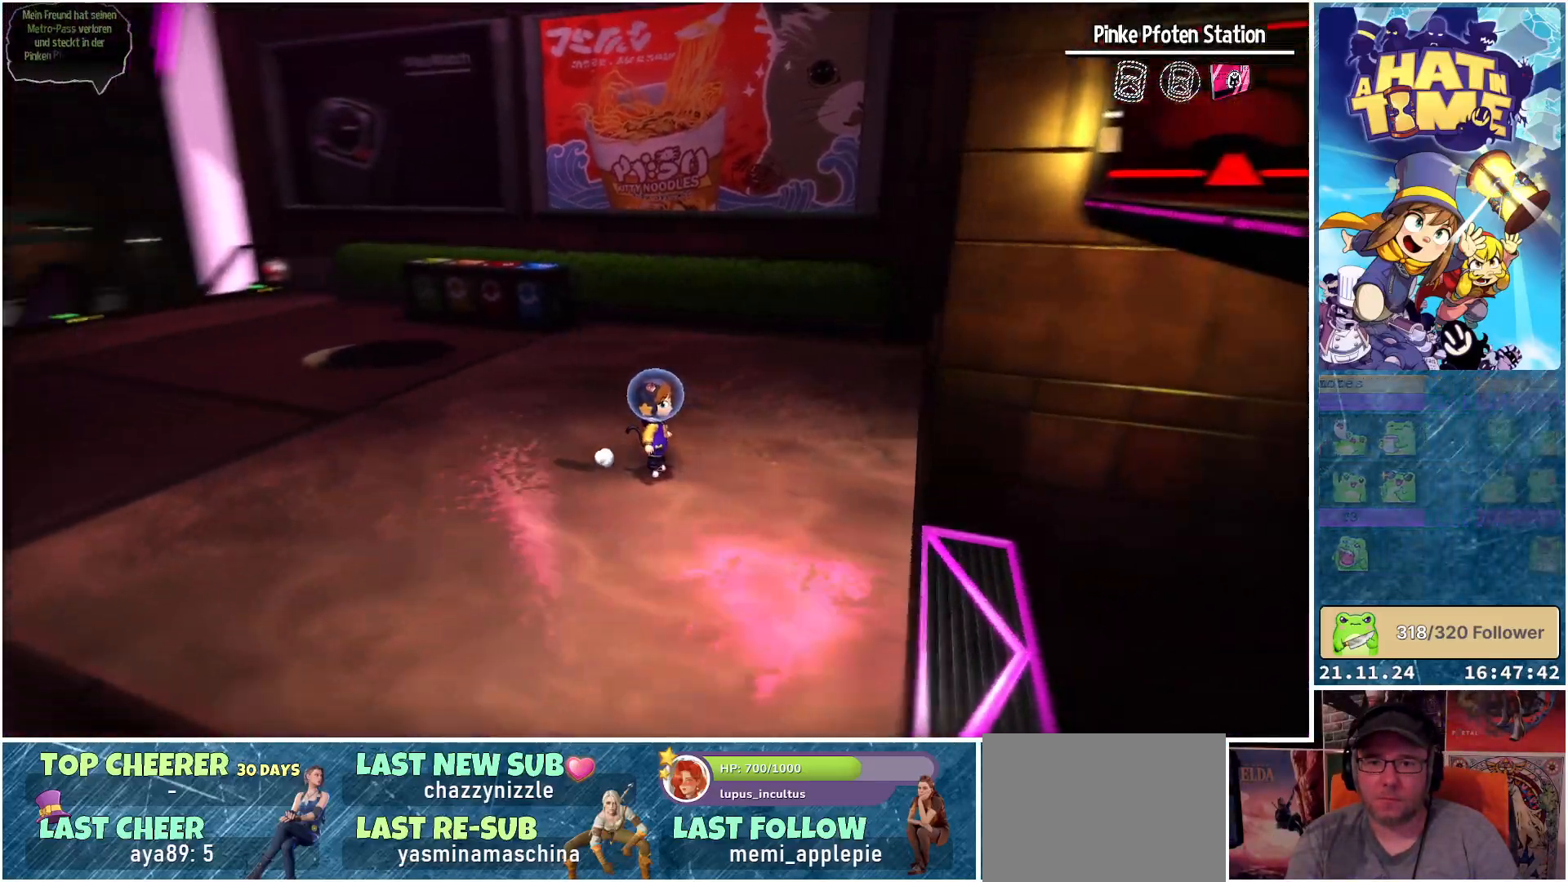
{"buttons": [], "left_stick": "center", "right_stick": "center", "events": [[67, "right_stick", "center"]]}
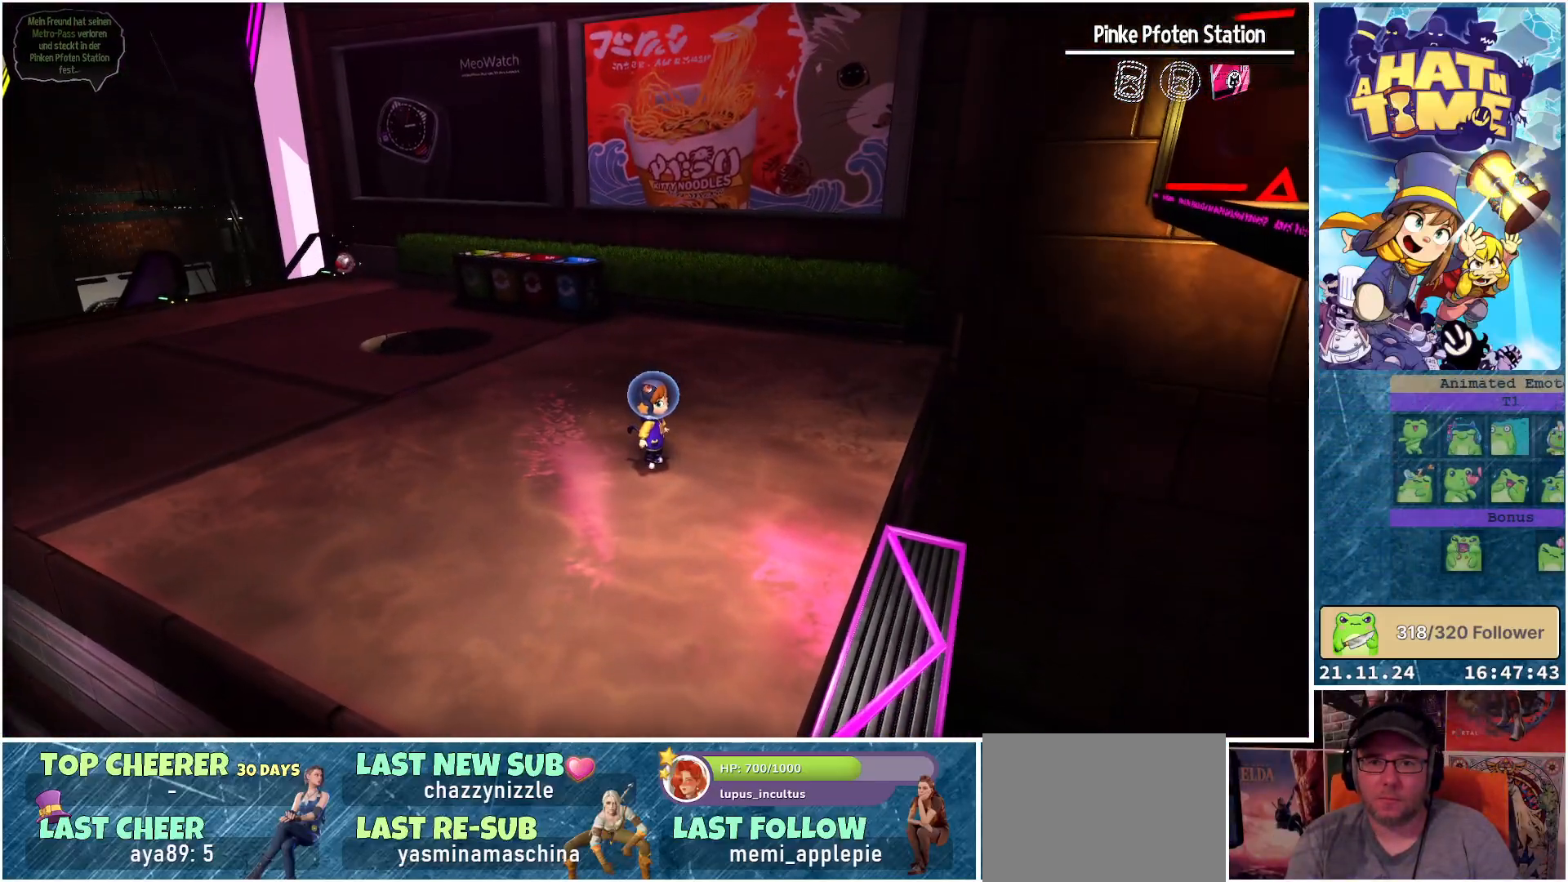
{"buttons": [], "left_stick": "center", "right_stick": "right", "events": [[300, "right_stick", "right"]]}